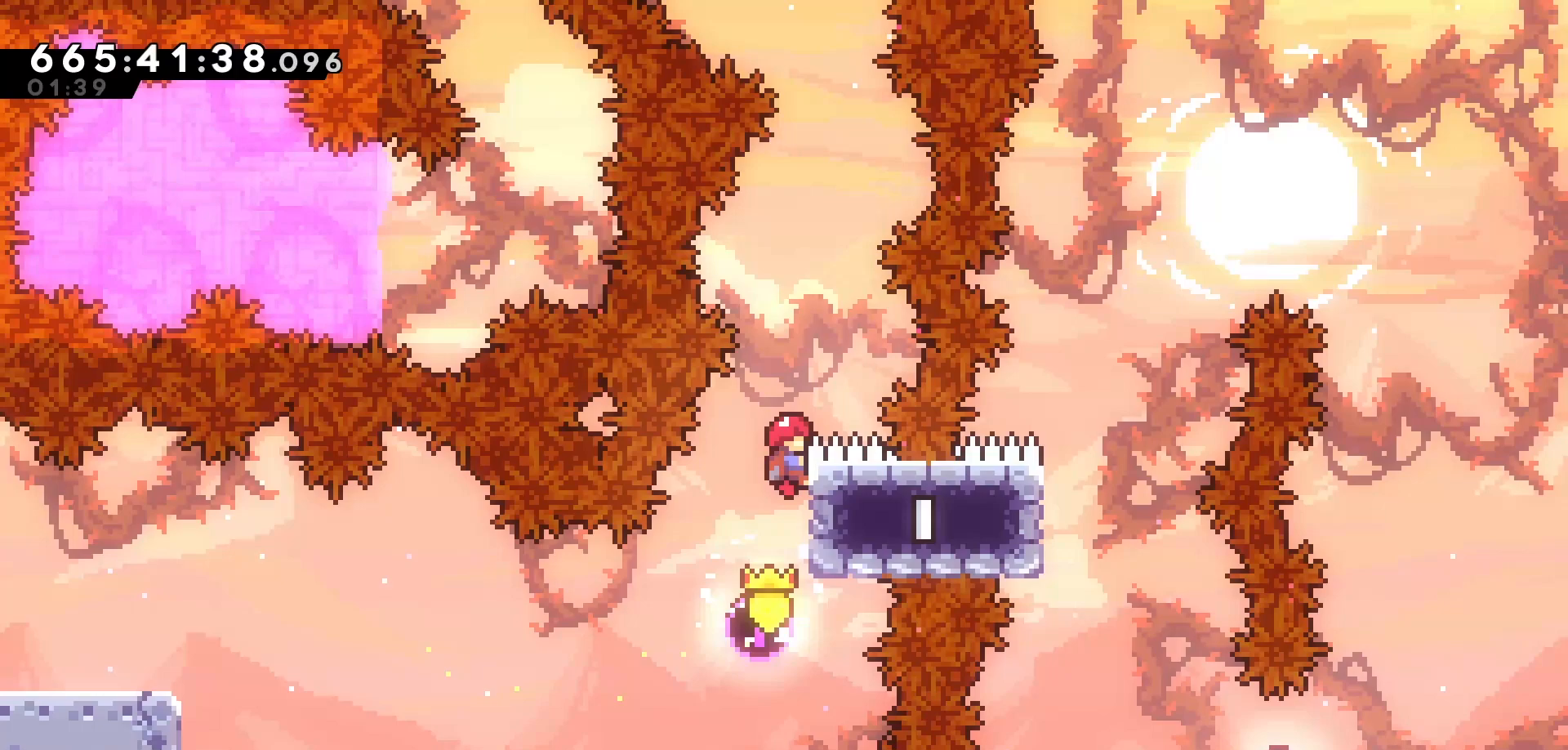
Gameplay with keyboard; each line is a JSON object with the keys held at the frame after it. "events" lists presses ("down") and releases ("up") of "dash", "demo", "down", "grab", "jump", "jump2", "left", "pause", "right", "talk" and "up" between this image and that frame as [ms after this image, input, new state], when the widget could be followed in between. No other keys are recorded. Mouse input is not recorded. Key names are as the overlay labels them; some are game actions (e.g. jump) rather than physical keys.
{"keys": ["jump", "left"], "events": [[317, "left", "down"], [400, "jump", "down"], [467, "grab", "up"]]}
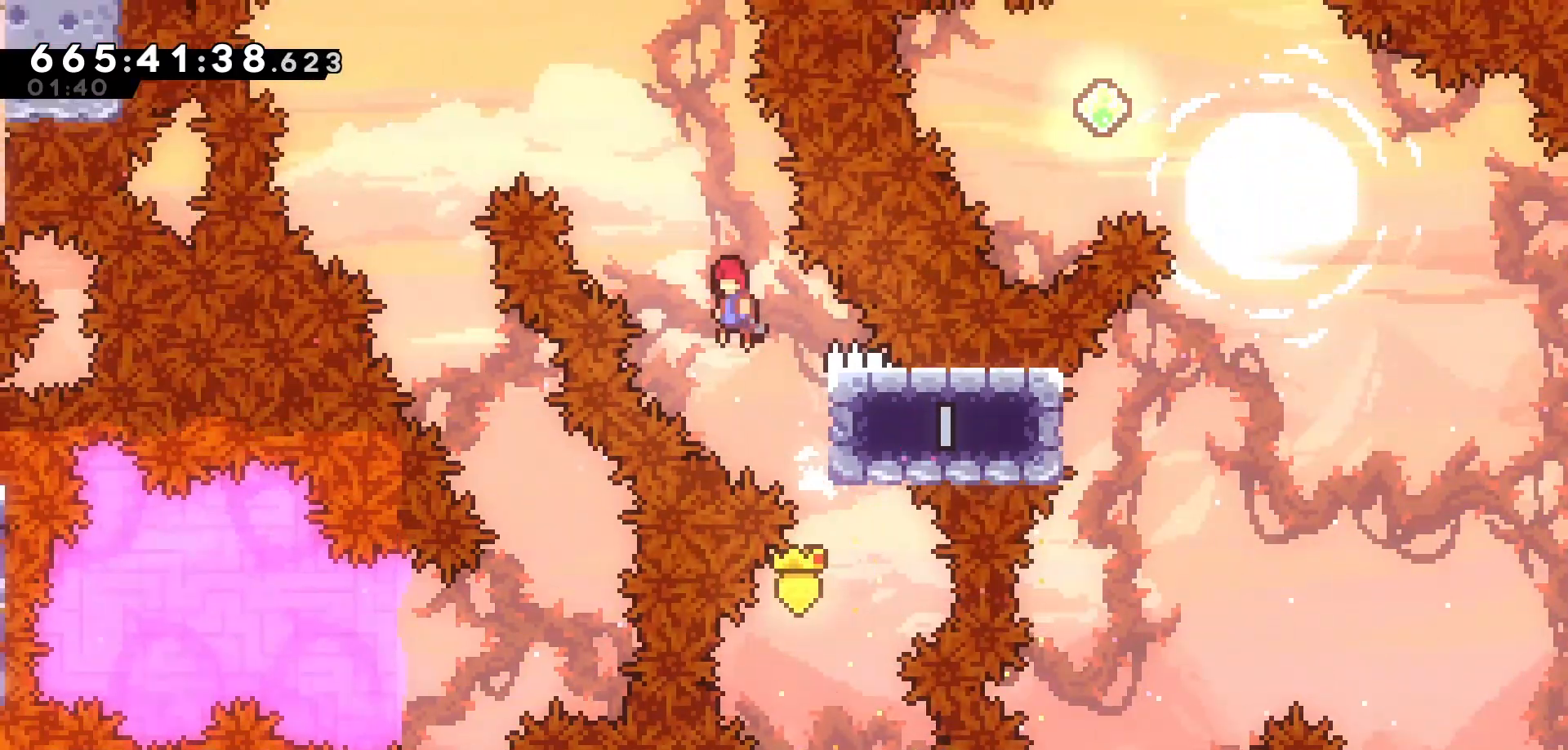
{"keys": ["jump", "left"], "events": []}
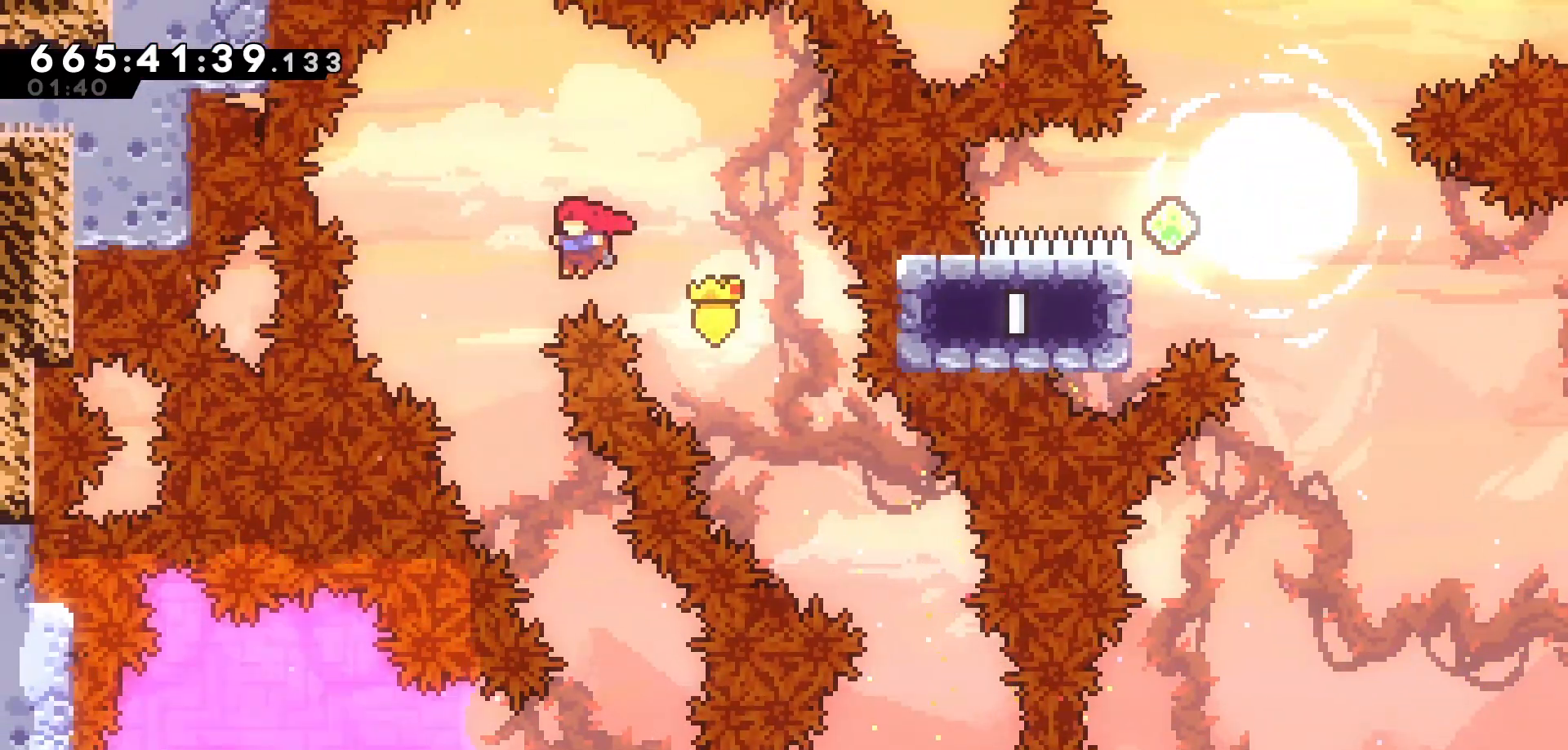
{"keys": ["right"], "events": [[117, "jump", "up"], [150, "left", "up"], [150, "right", "down"]]}
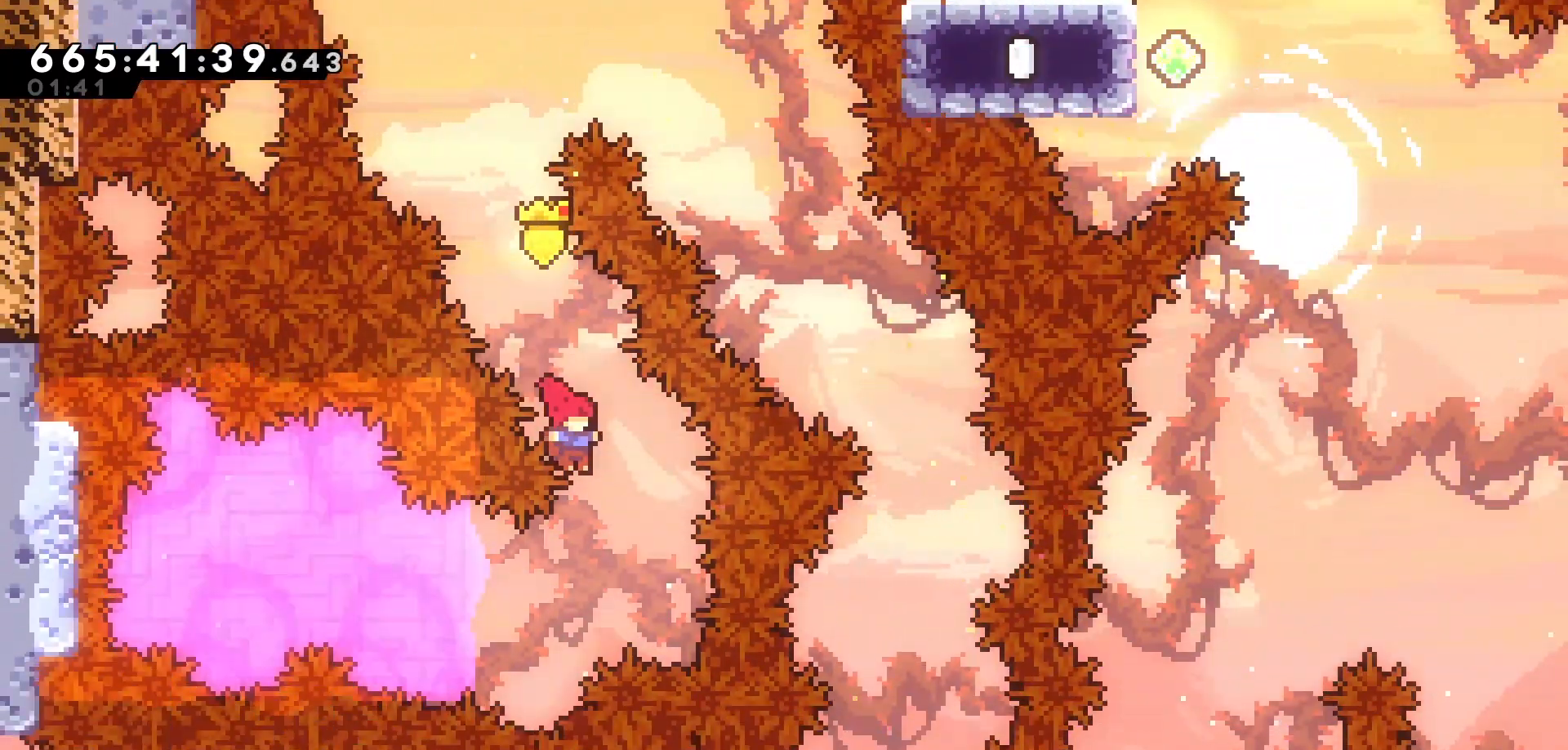
{"keys": ["dash", "left"], "events": [[17, "right", "up"], [67, "left", "down"], [350, "dash", "down"]]}
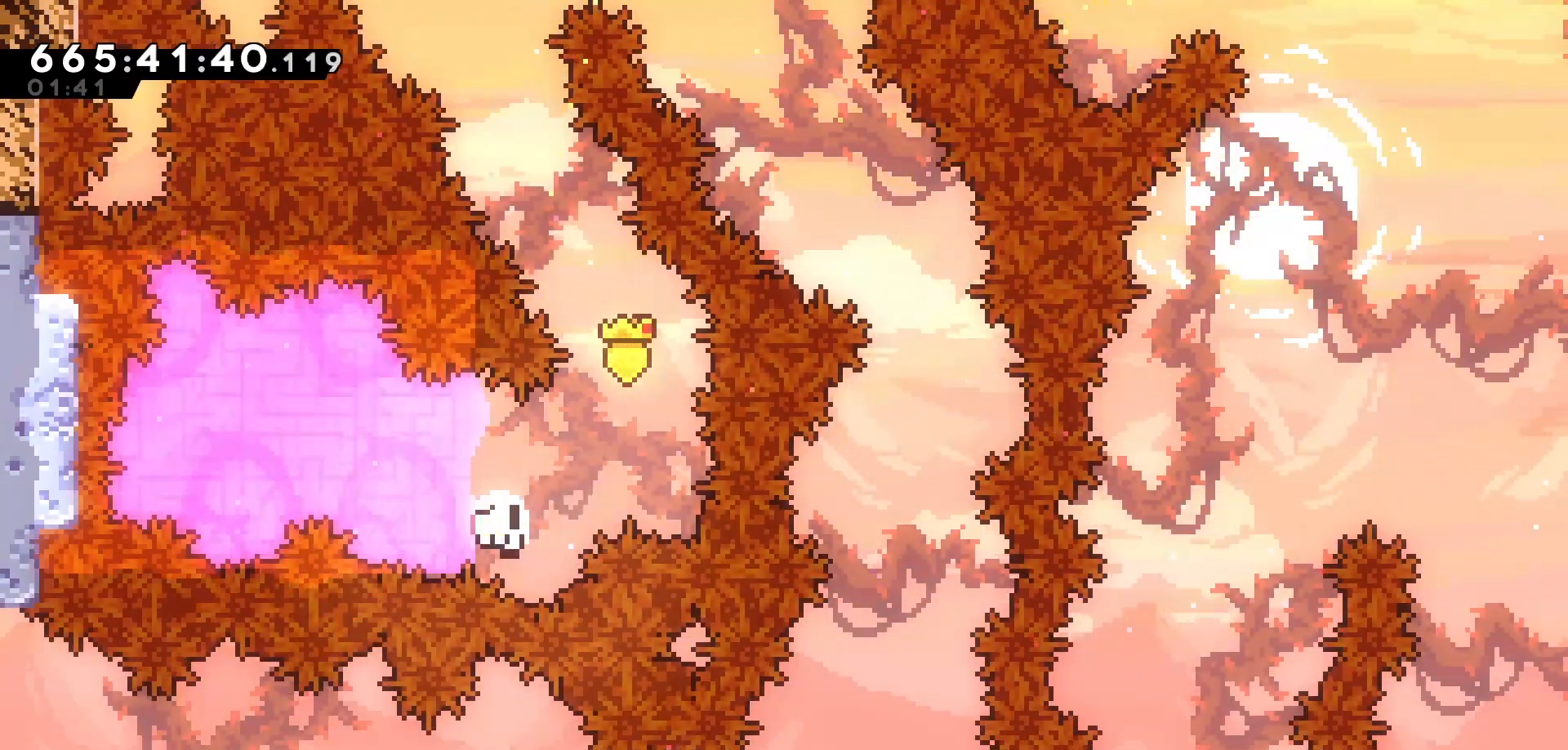
{"keys": ["jump"], "events": [[17, "dash", "up"], [133, "jump", "down"], [133, "left", "up"], [183, "jump", "up"], [283, "jump", "down"], [333, "right", "down"], [367, "jump", "up"], [400, "right", "up"], [417, "jump", "down"]]}
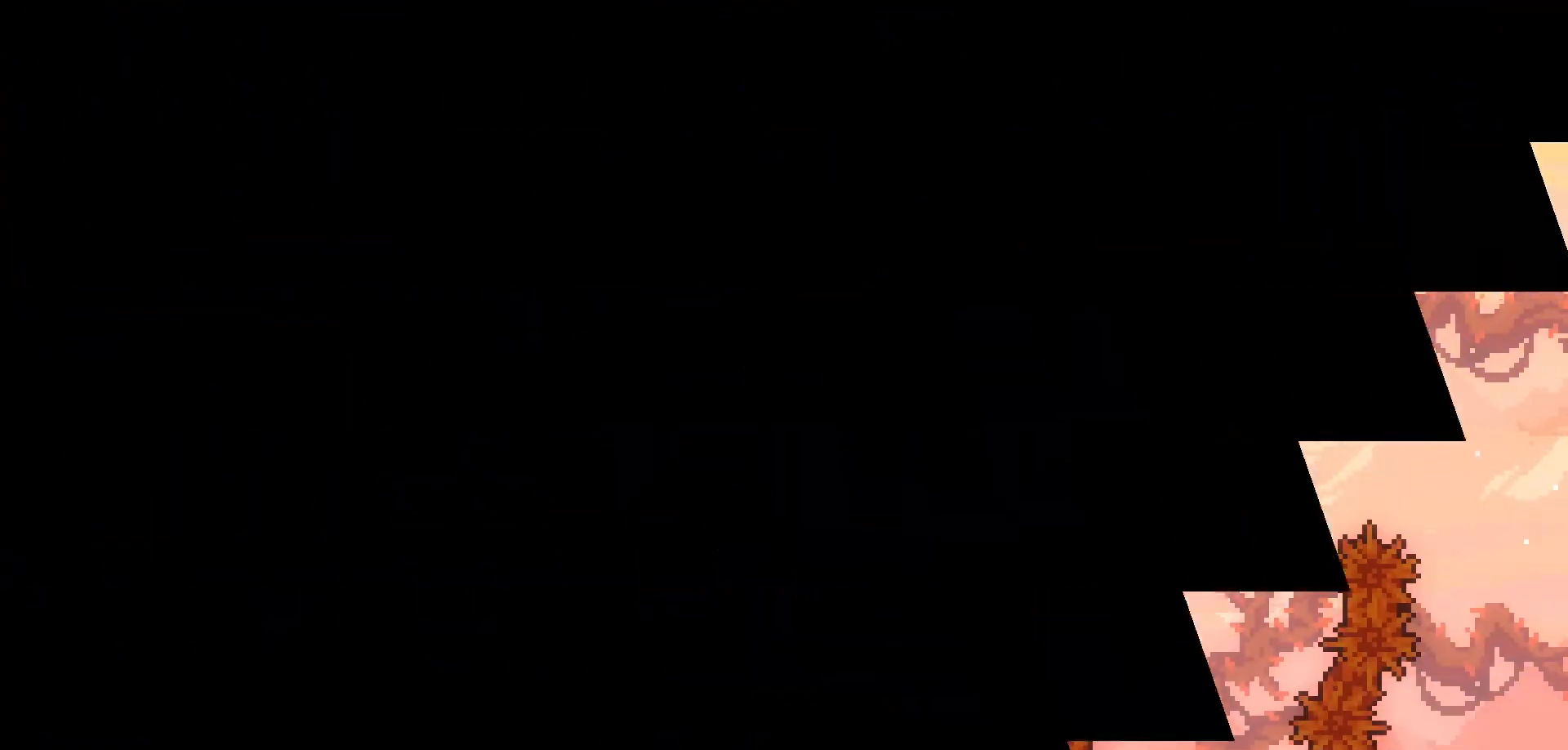
{"keys": [], "events": [[17, "jump", "up"], [100, "jump", "down"], [233, "jump", "up"]]}
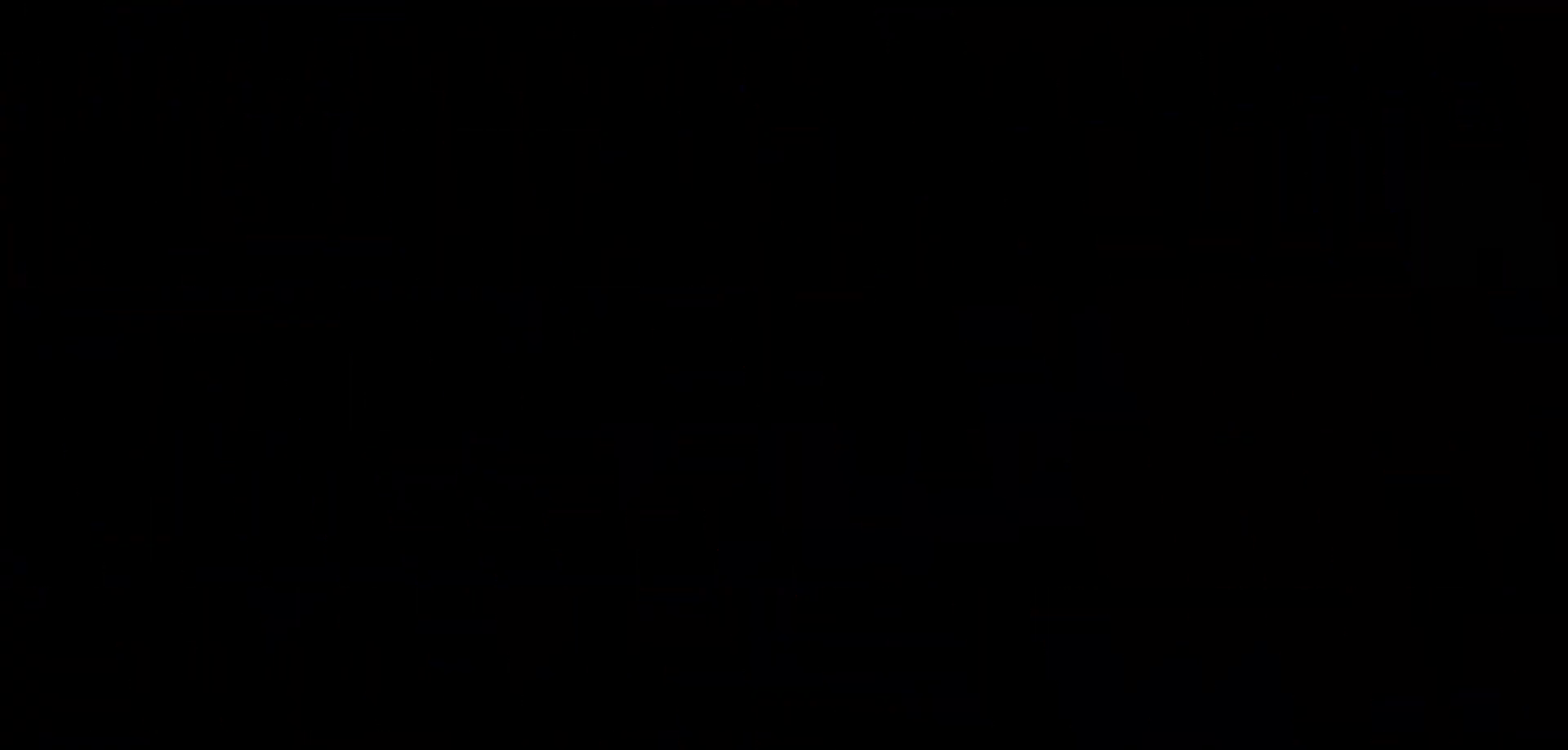
{"keys": [], "events": []}
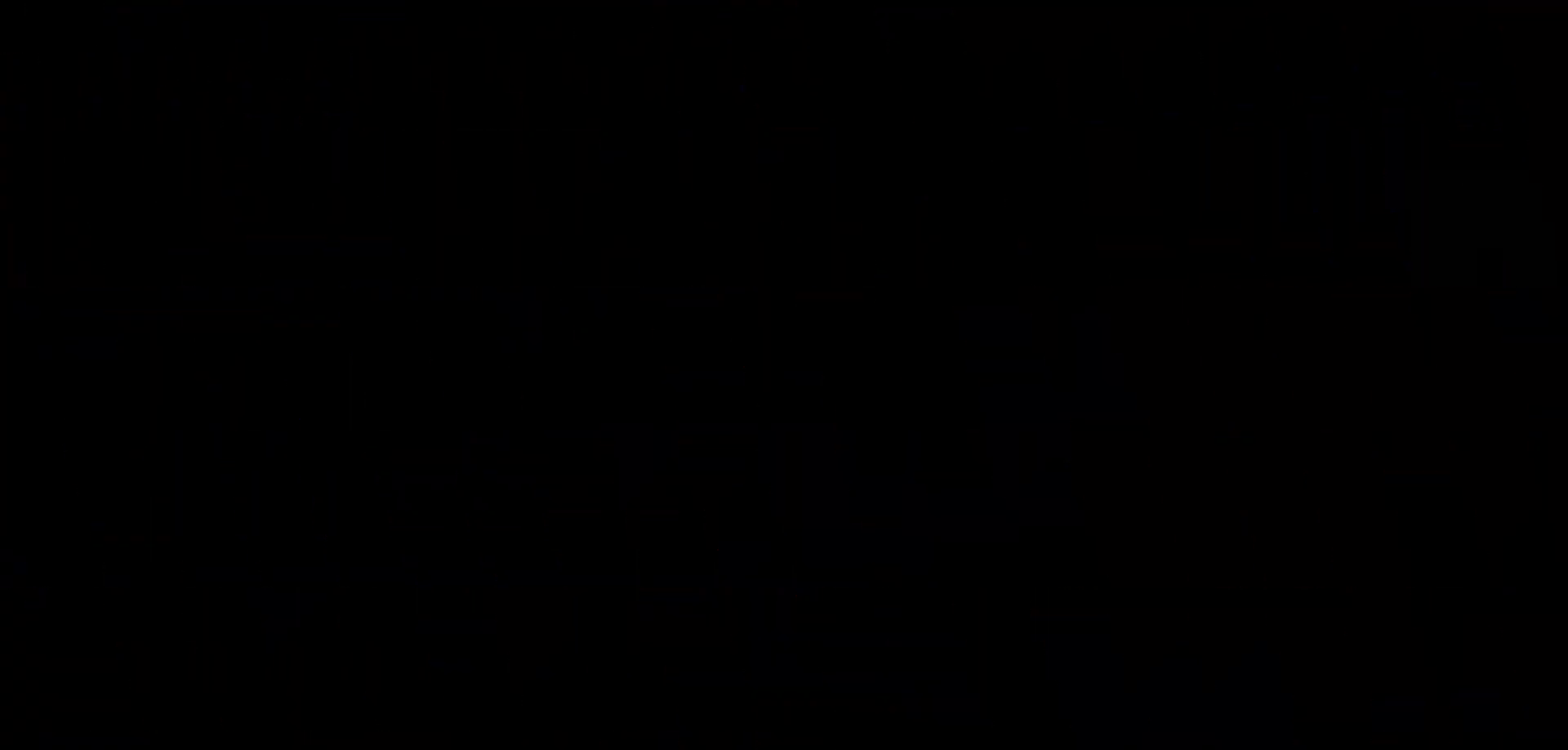
{"keys": [], "events": []}
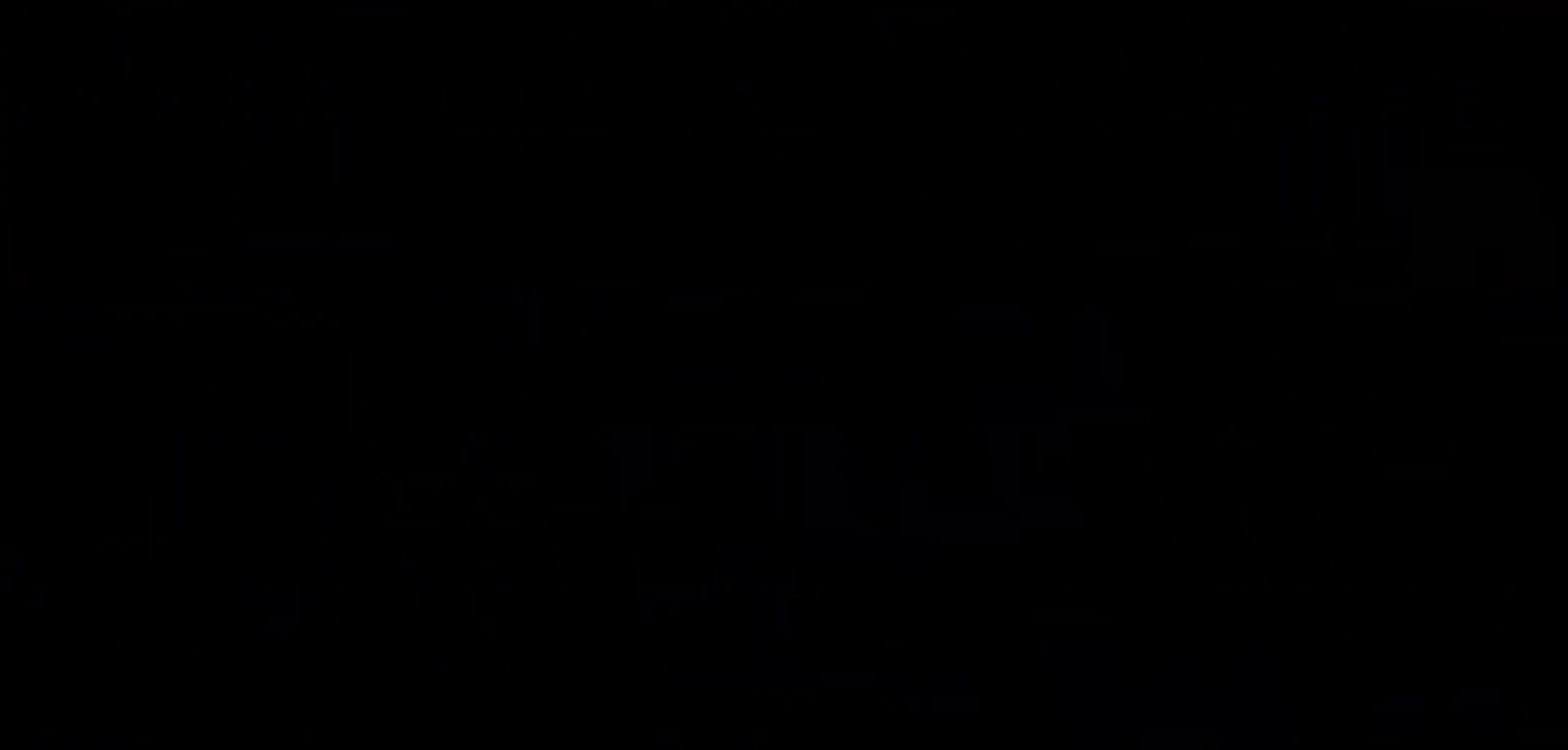
{"keys": [], "events": []}
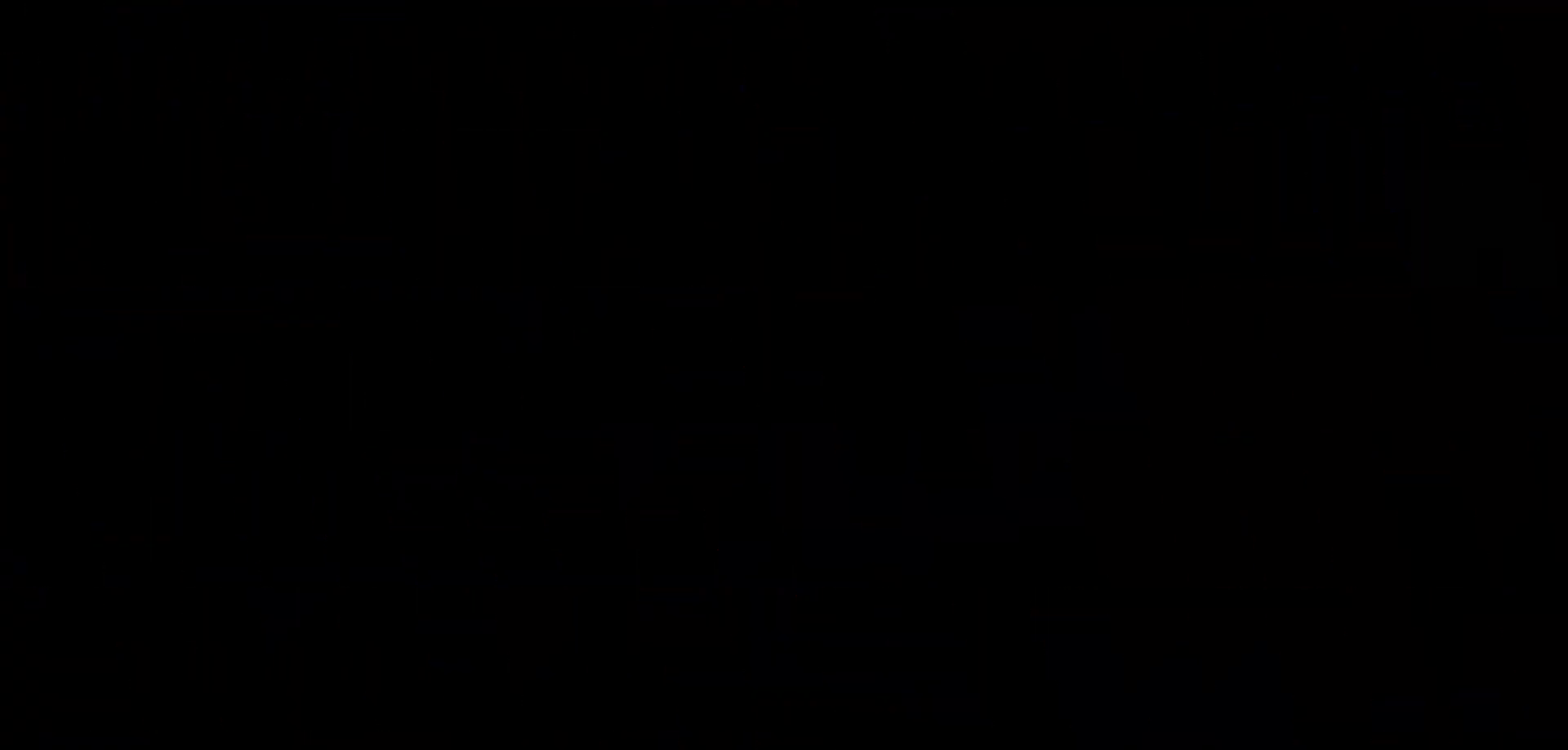
{"keys": [], "events": []}
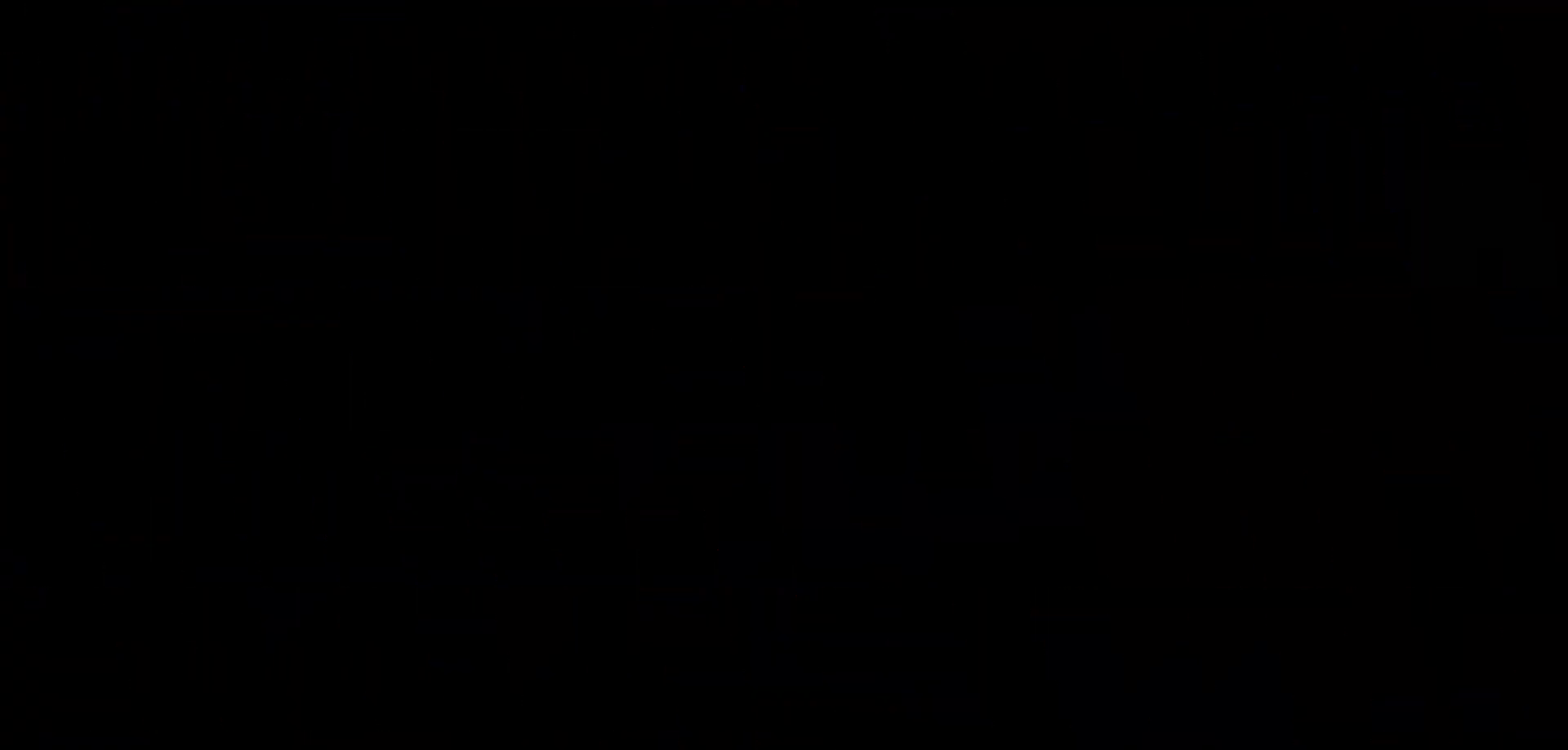
{"keys": [], "events": []}
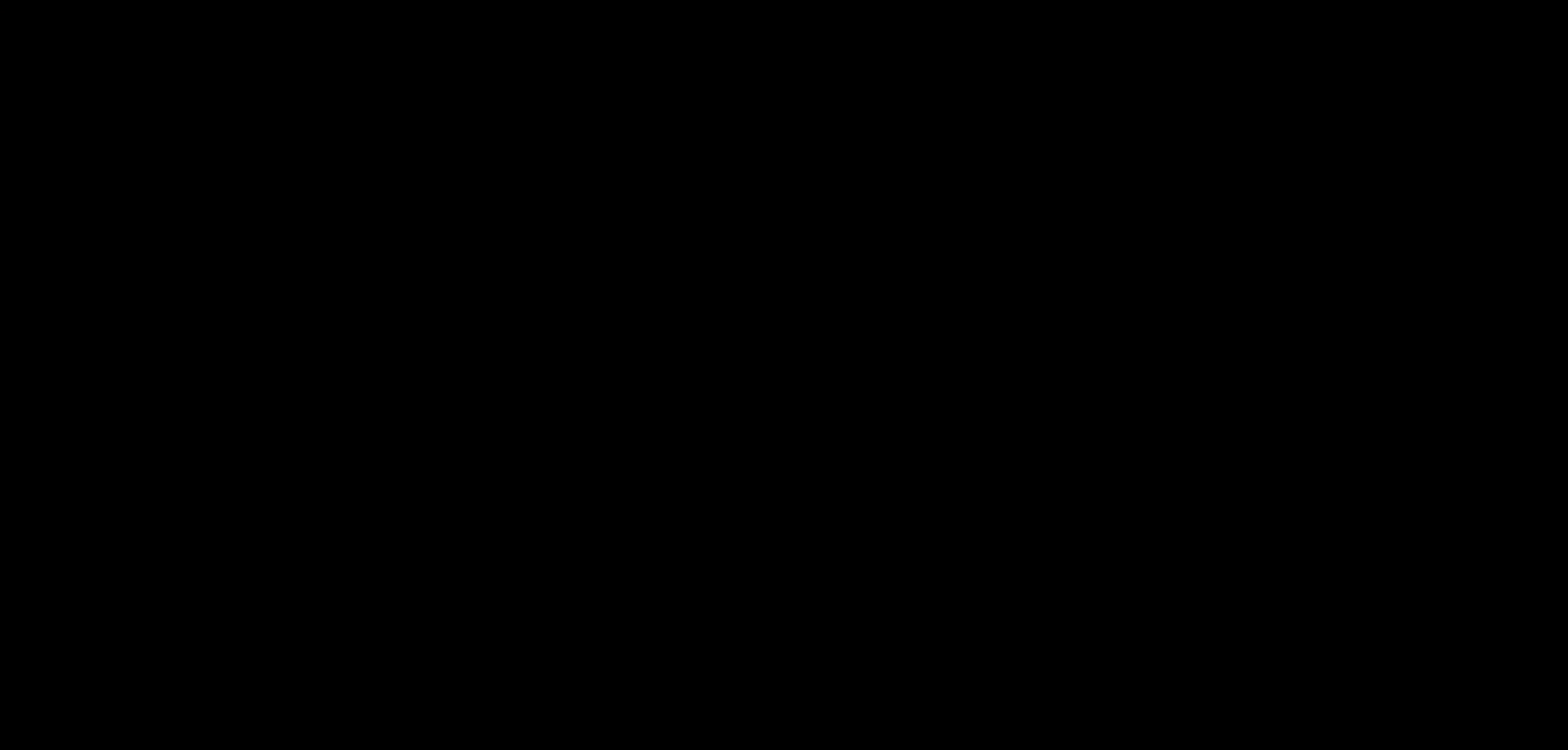
{"keys": [], "events": []}
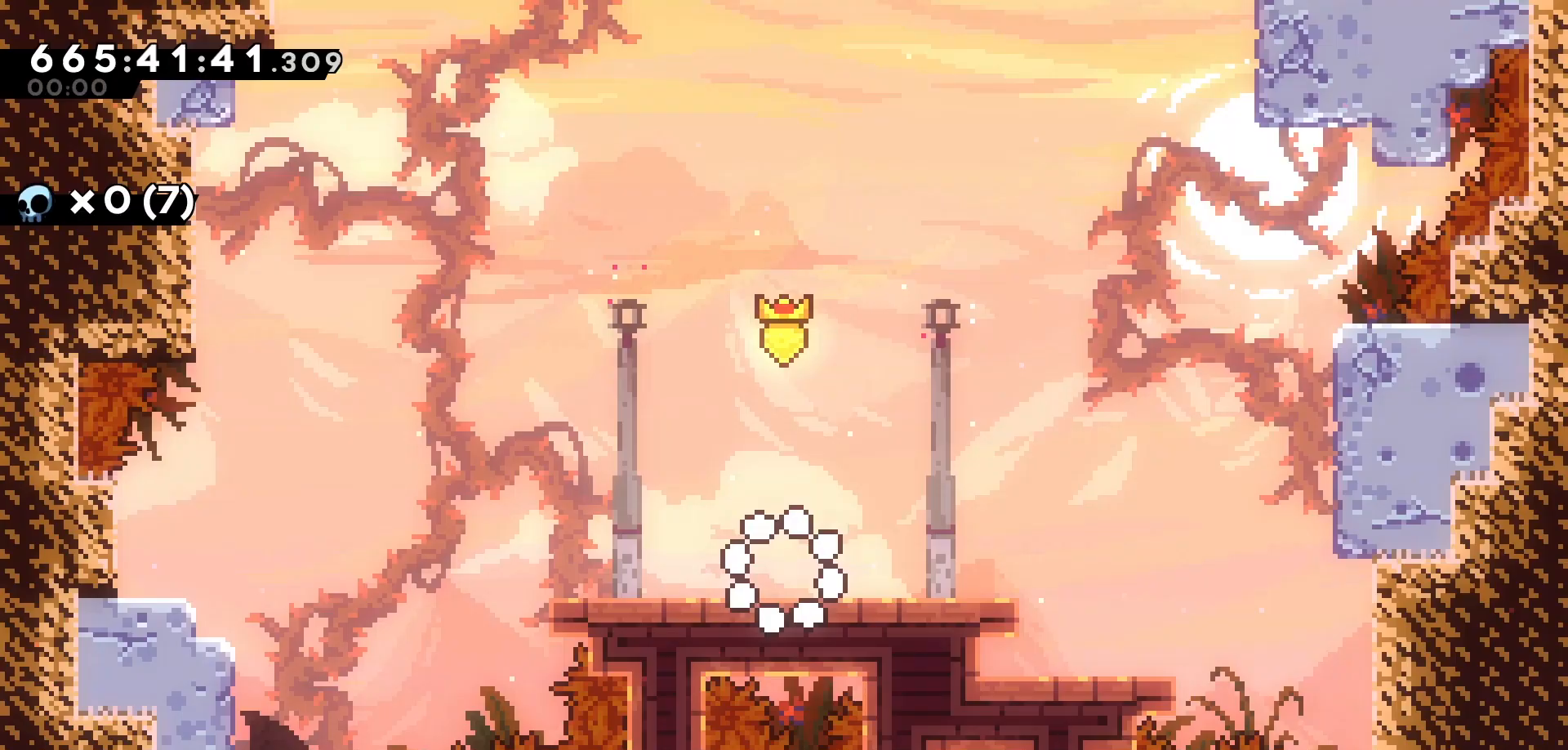
{"keys": ["jump"], "events": [[183, "right", "down"], [283, "right", "up"], [500, "jump", "down"]]}
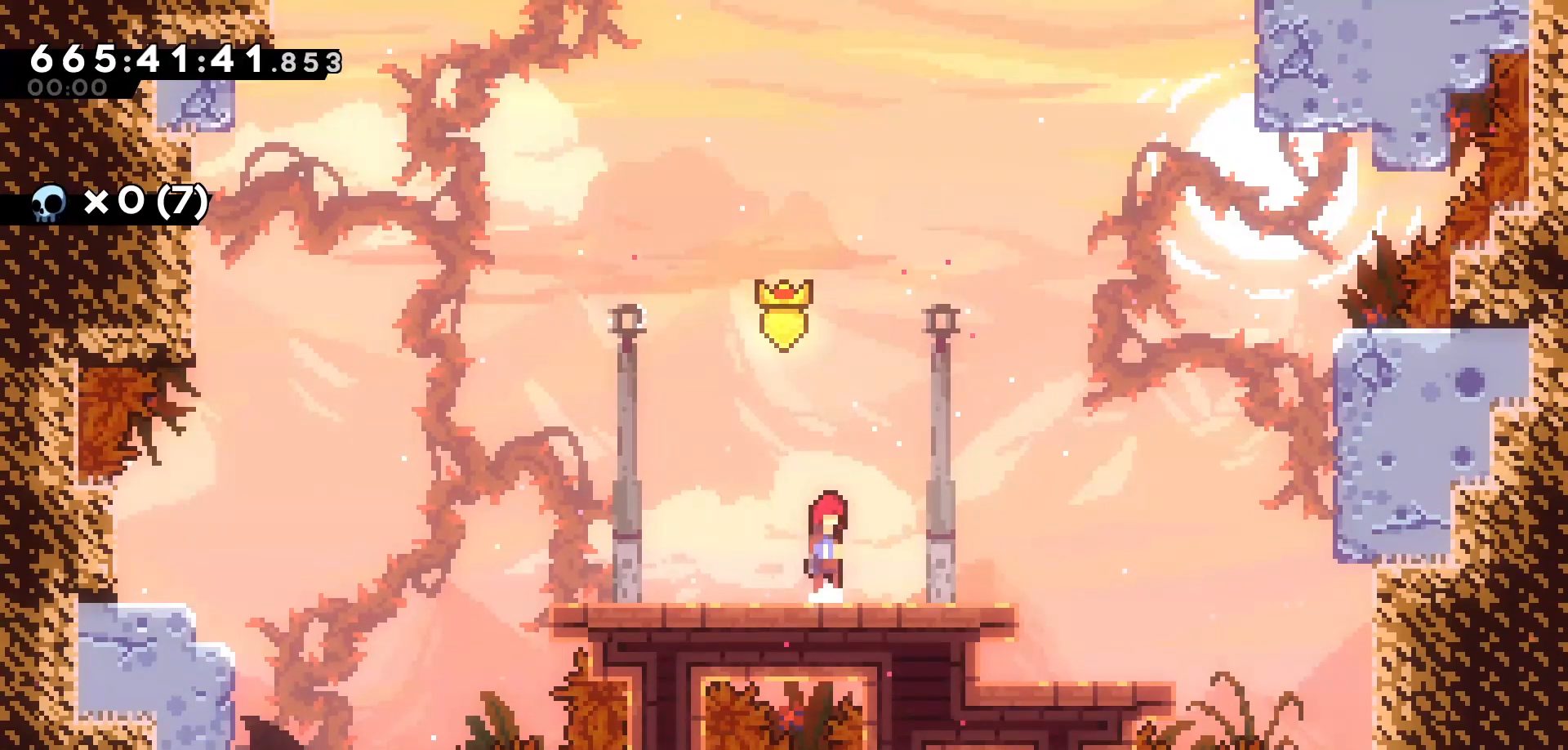
{"keys": [], "events": [[67, "left", "down"], [117, "jump", "up"], [150, "left", "up"], [167, "up", "down"], [233, "dash", "down"], [400, "dash", "up"], [450, "up", "up"]]}
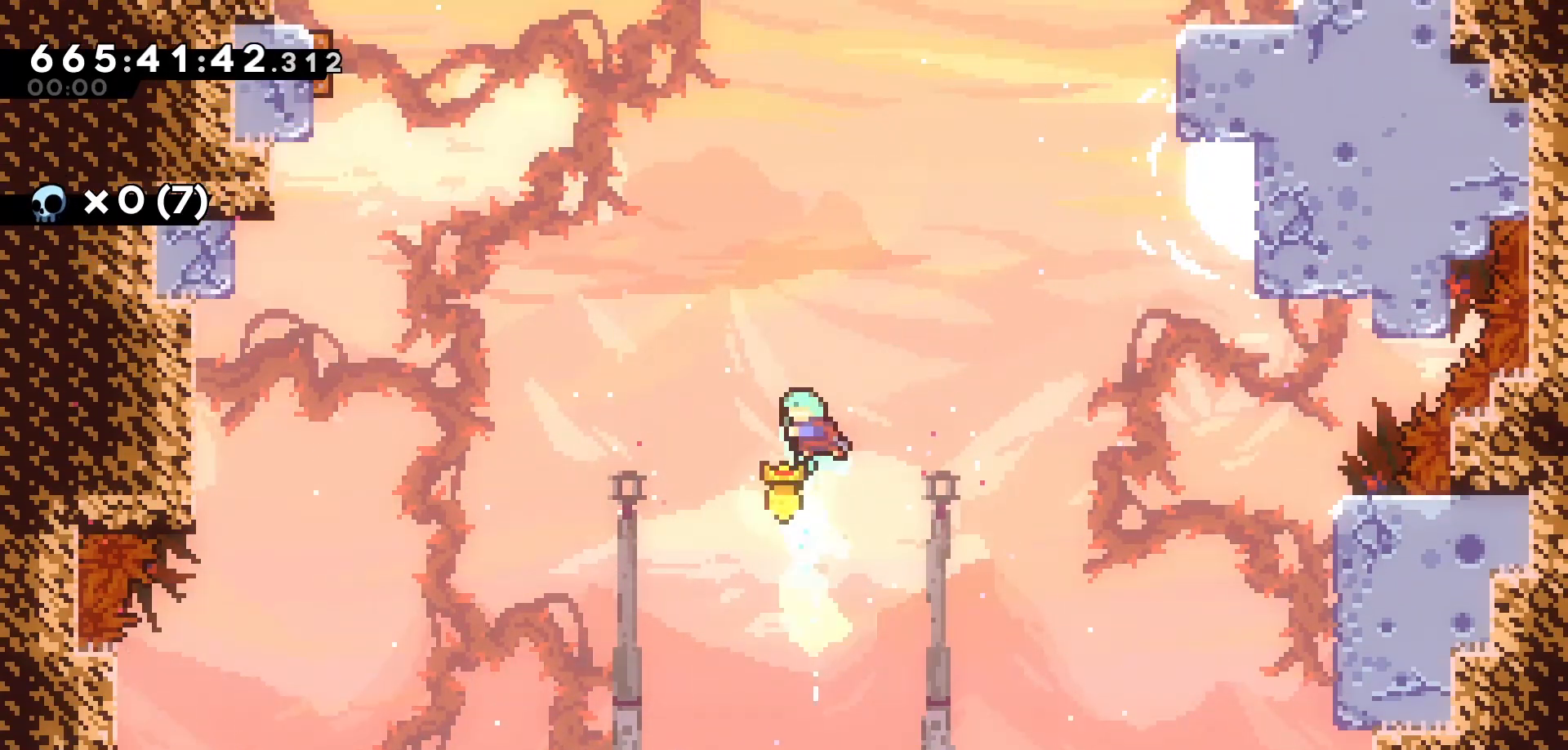
{"keys": ["right"], "events": [[100, "down", "down"], [133, "right", "down"], [300, "right", "up"], [400, "right", "down"], [500, "down", "up"]]}
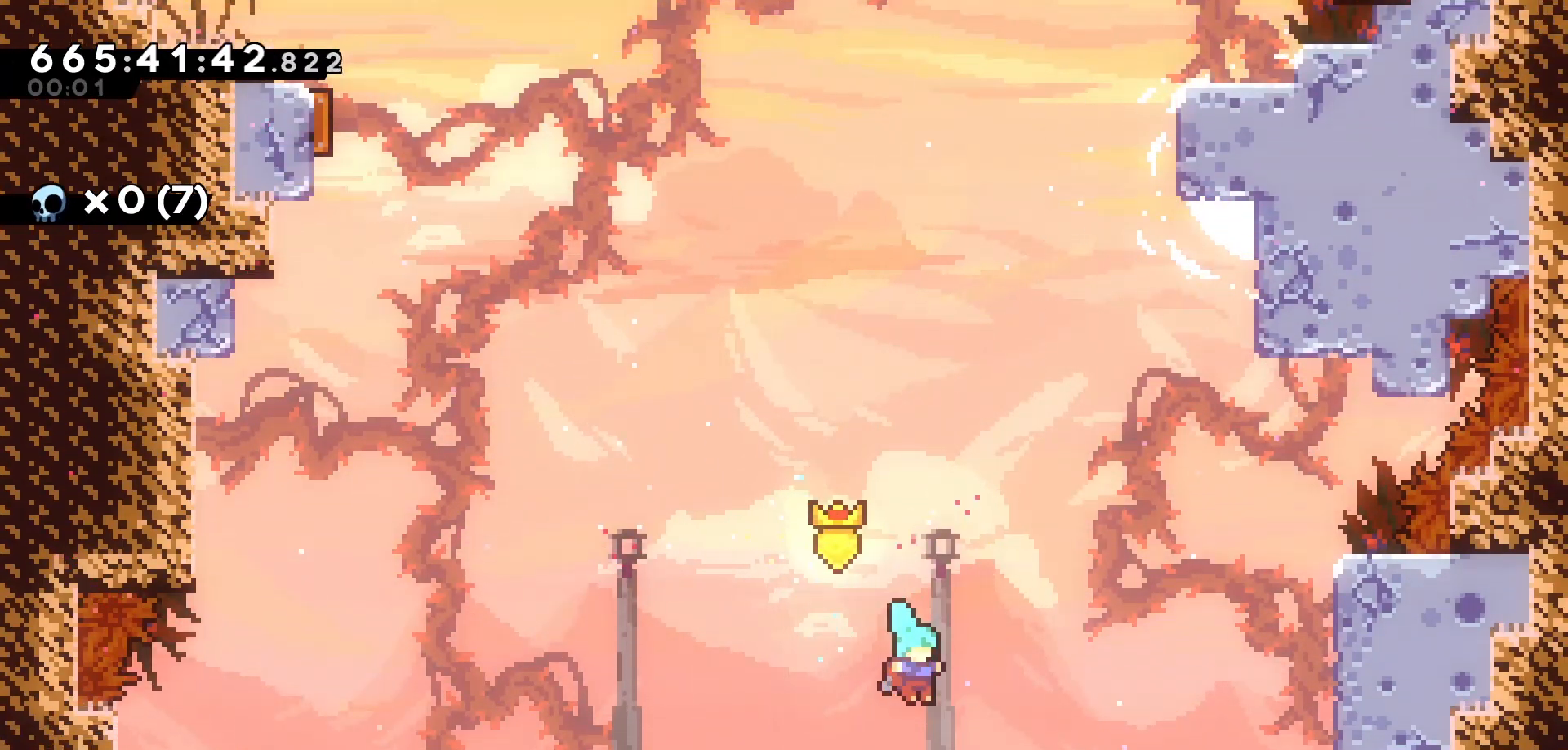
{"keys": ["grab", "jump", "right"], "events": [[217, "jump", "down"], [500, "grab", "down"]]}
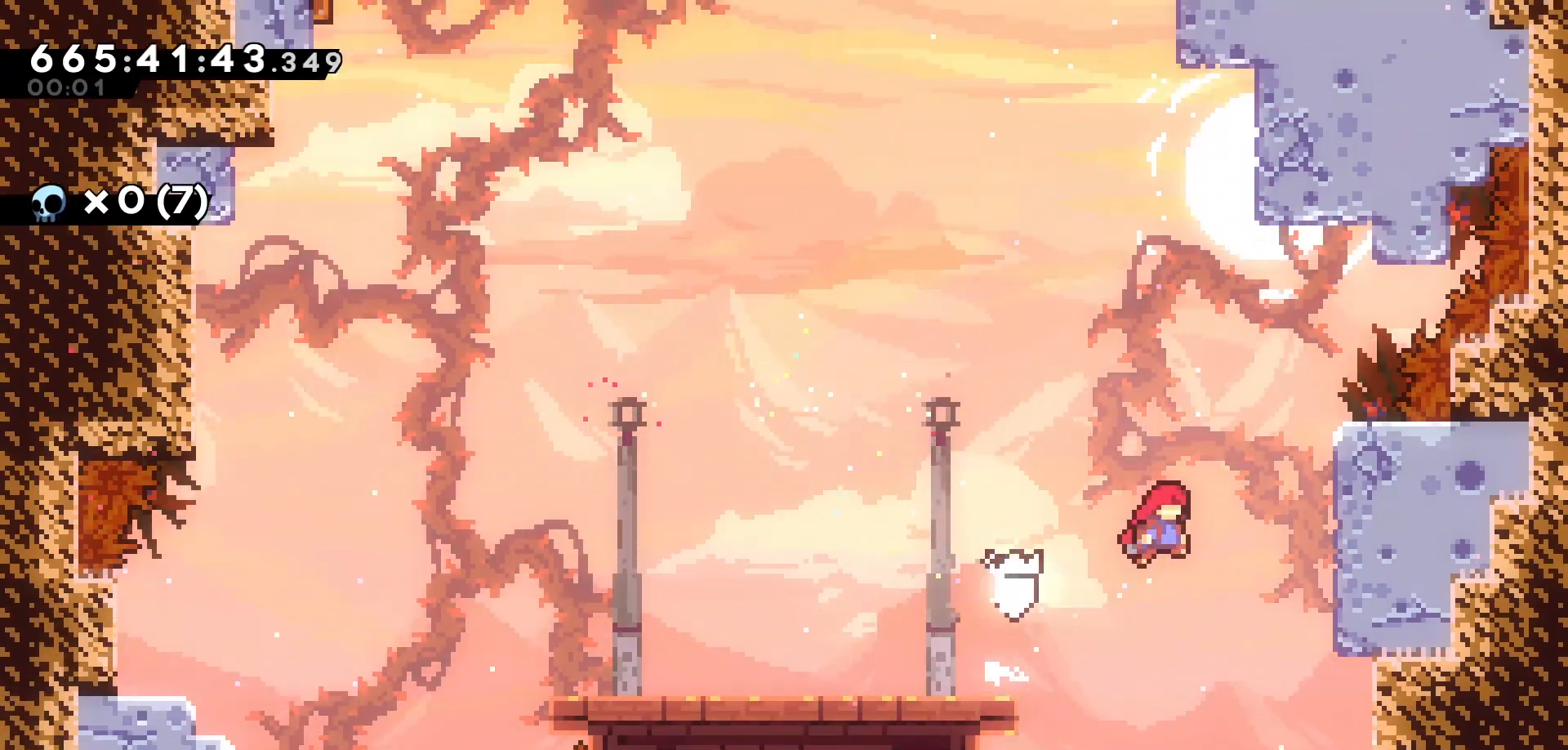
{"keys": ["grab", "up"], "events": [[267, "up", "down"], [333, "jump", "up"], [417, "right", "up"]]}
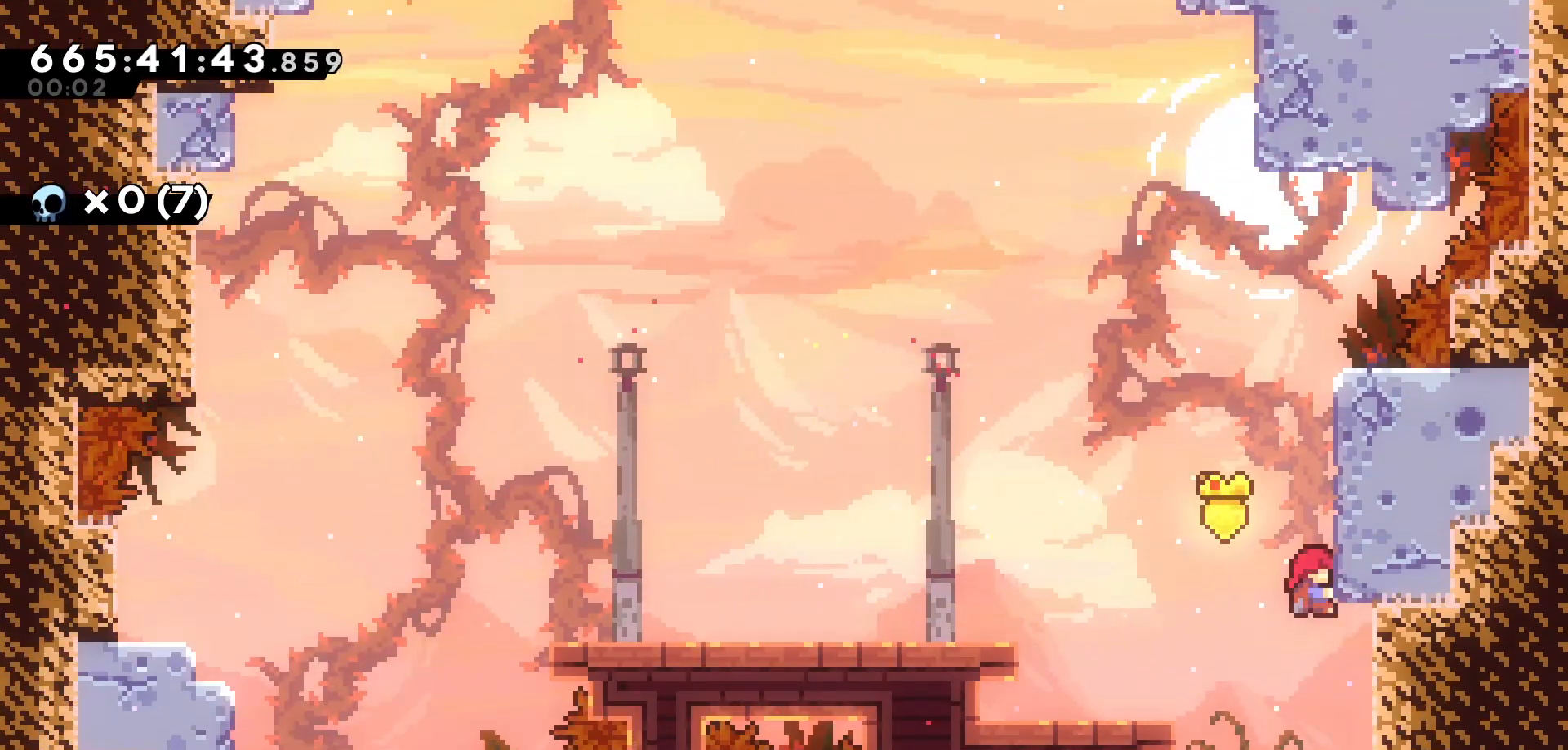
{"keys": ["jump", "right", "up"], "events": [[17, "dash", "down"], [117, "grab", "up"], [150, "dash", "up"], [267, "jump", "down"], [317, "left", "down"], [433, "right", "down"], [467, "left", "up"]]}
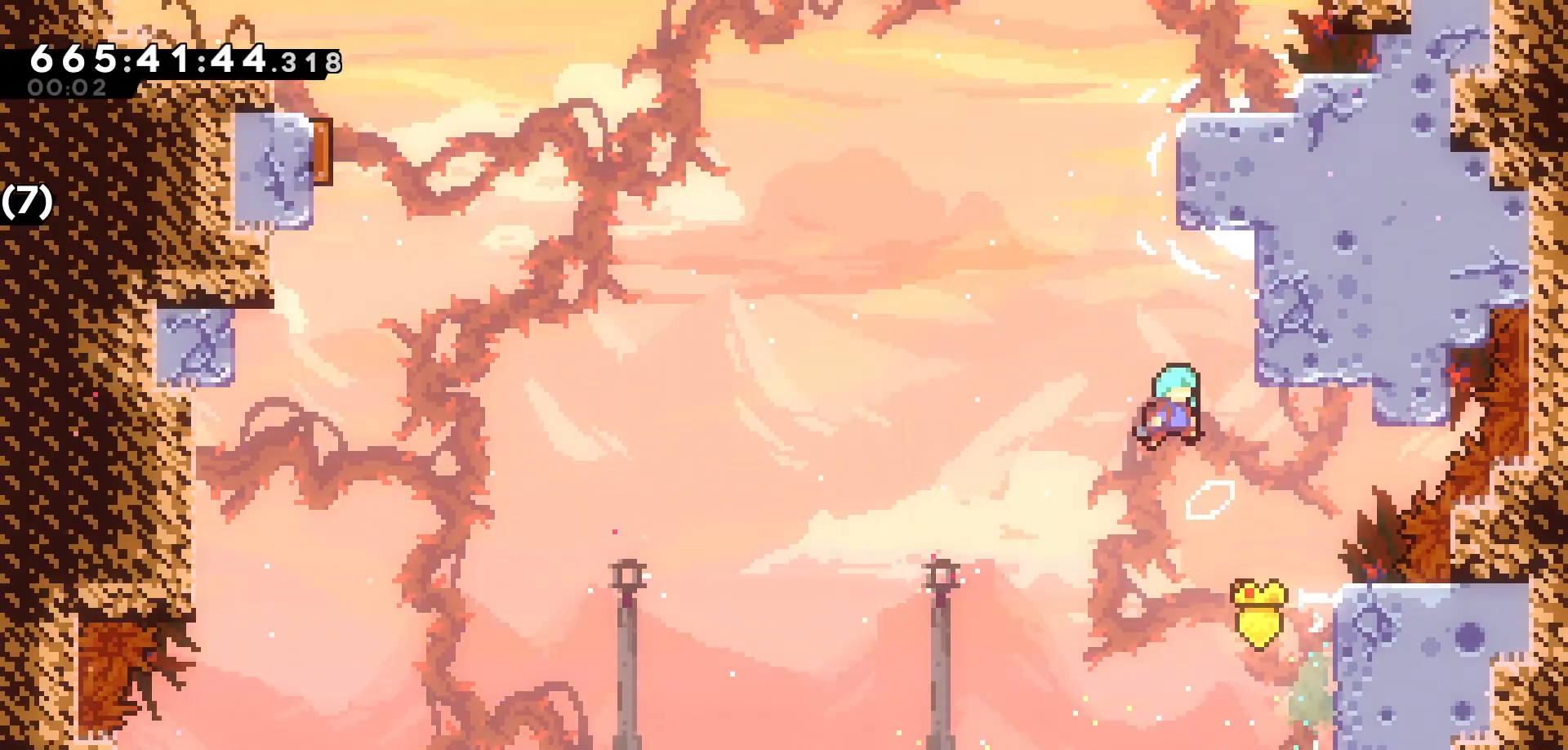
{"keys": ["grab", "up"], "events": [[17, "grab", "down"], [333, "jump", "up"], [483, "right", "up"]]}
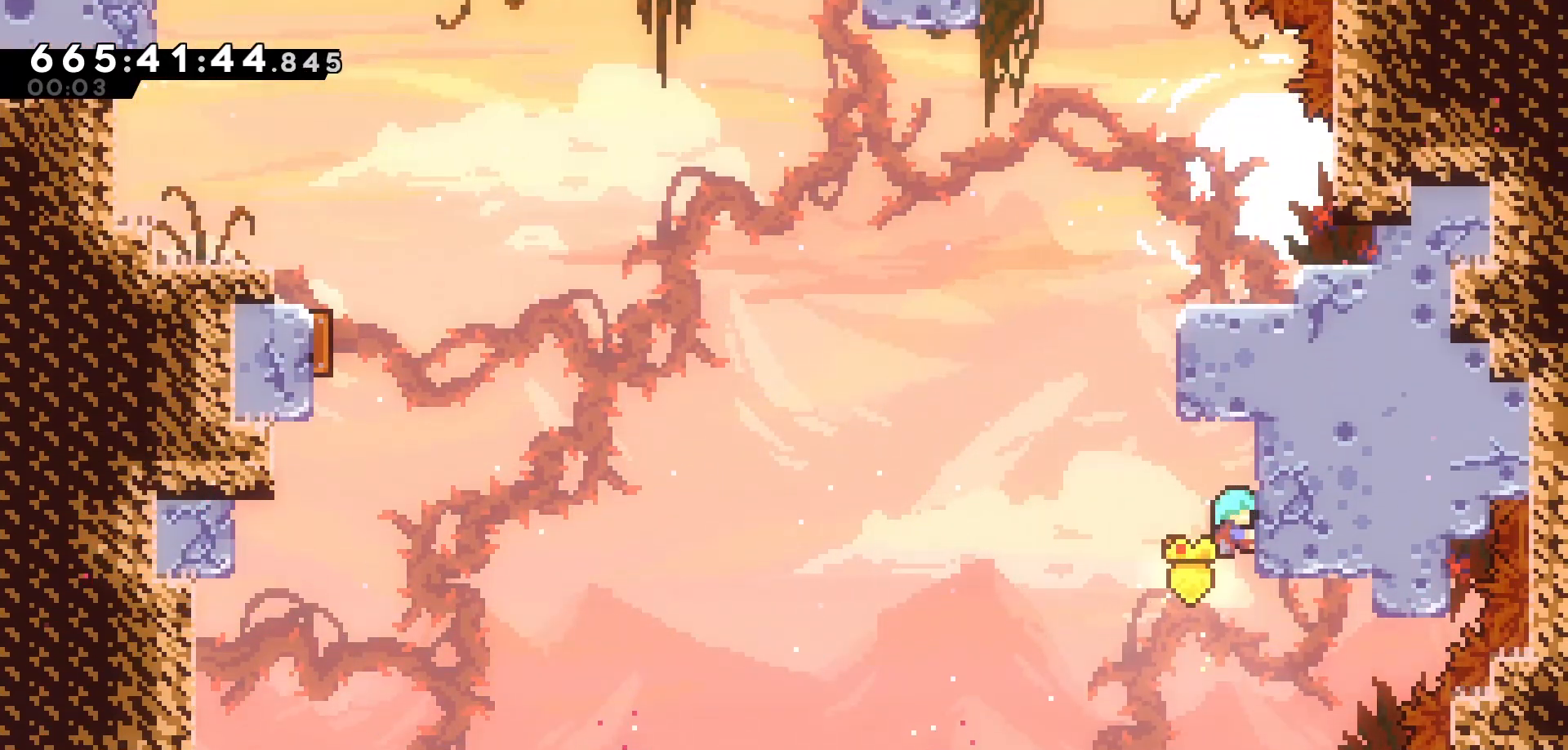
{"keys": ["grab", "jump", "right", "up"], "events": [[17, "left", "down"], [50, "jump", "down"], [167, "right", "down"], [200, "left", "up"], [417, "jump", "up"], [500, "jump", "down"]]}
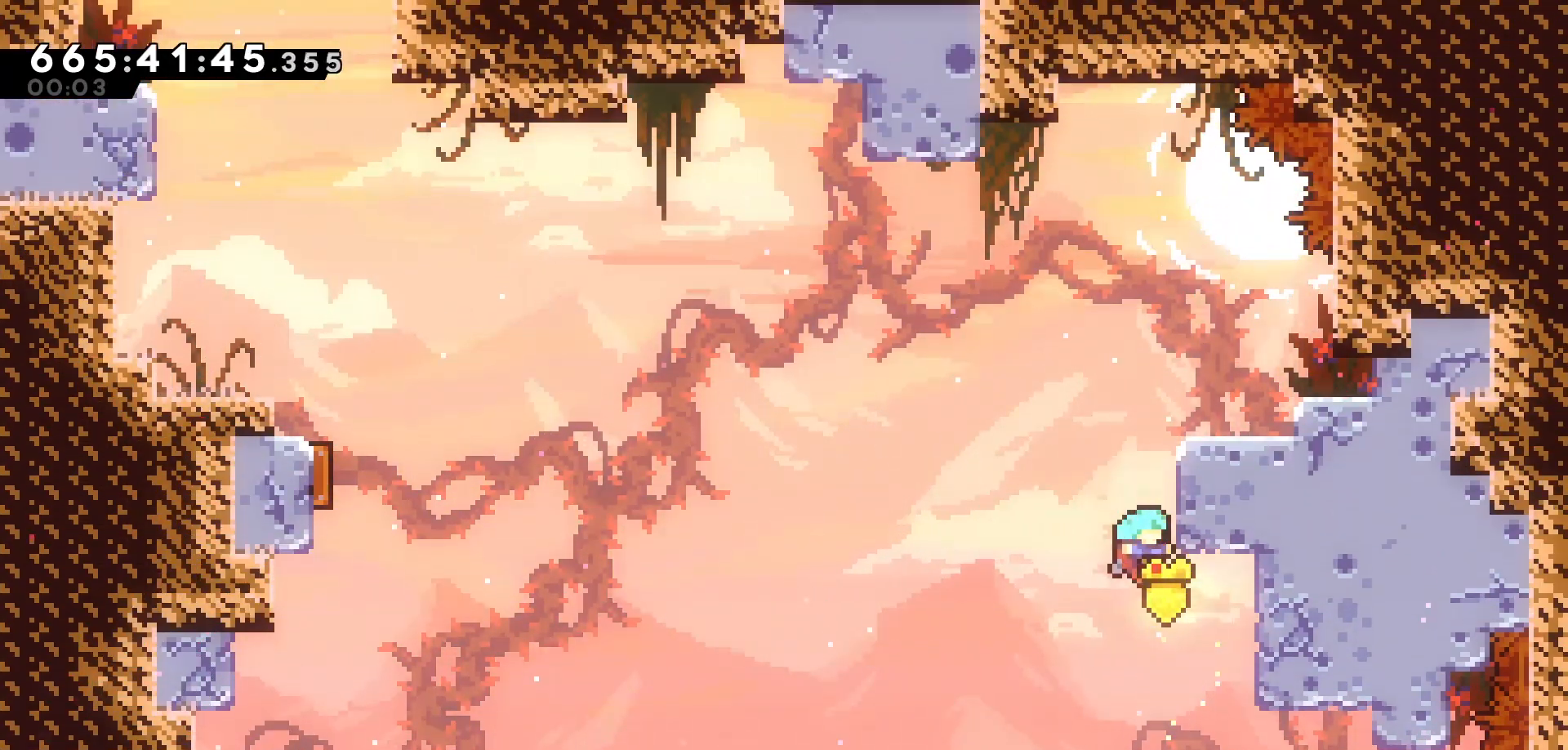
{"keys": [], "events": [[133, "jump", "up"], [183, "jump", "down"], [200, "right", "up"], [300, "right", "down"], [417, "jump", "up"], [450, "right", "up"], [450, "up", "up"], [483, "grab", "up"]]}
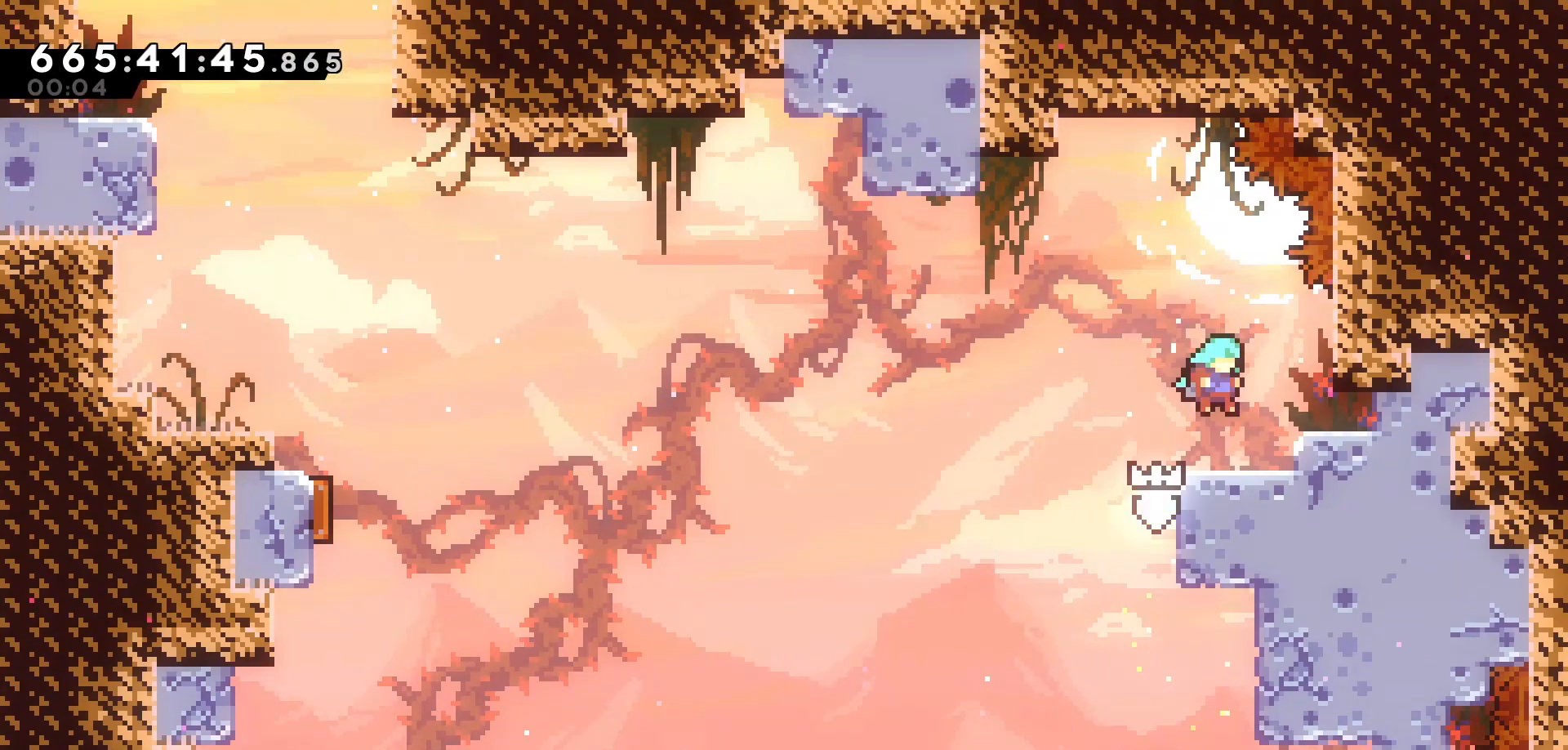
{"keys": ["jump", "left"], "events": [[167, "right", "down"], [200, "dash", "down"], [283, "dash", "up"], [317, "right", "up"], [350, "left", "down"], [367, "jump", "down"]]}
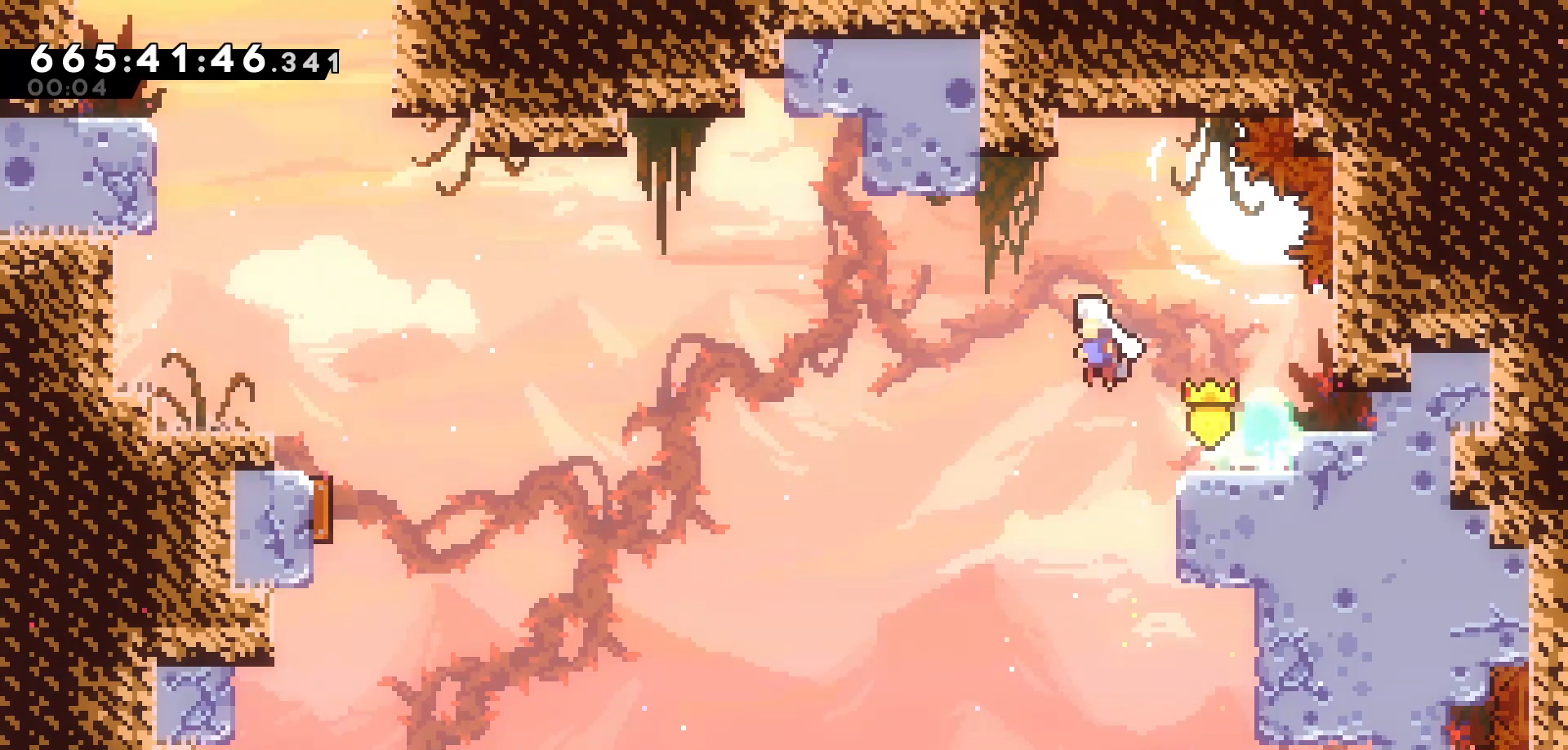
{"keys": ["left", "up"], "events": [[433, "up", "down"], [467, "jump", "up"]]}
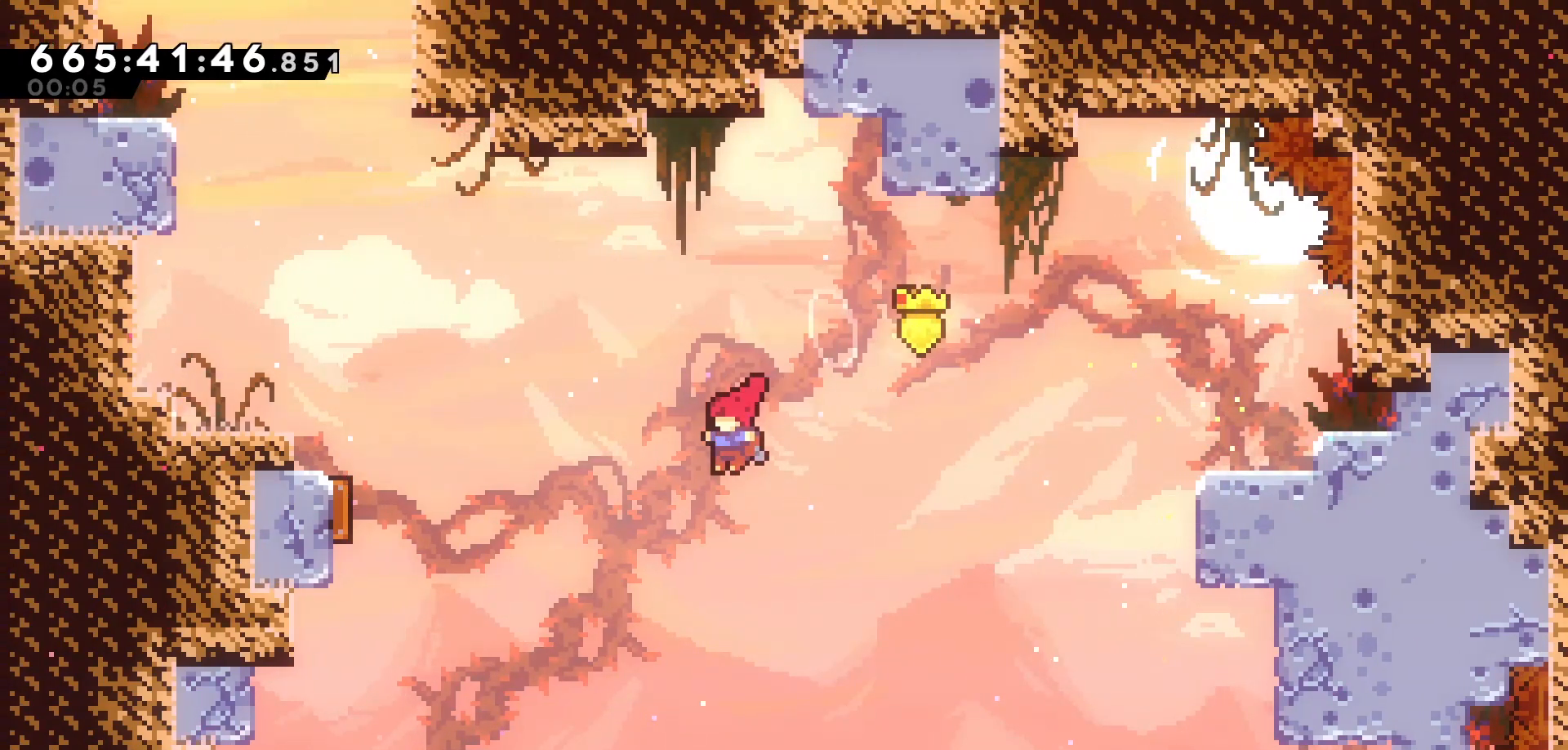
{"keys": ["left", "up"], "events": [[100, "dash", "down"], [333, "dash", "up"]]}
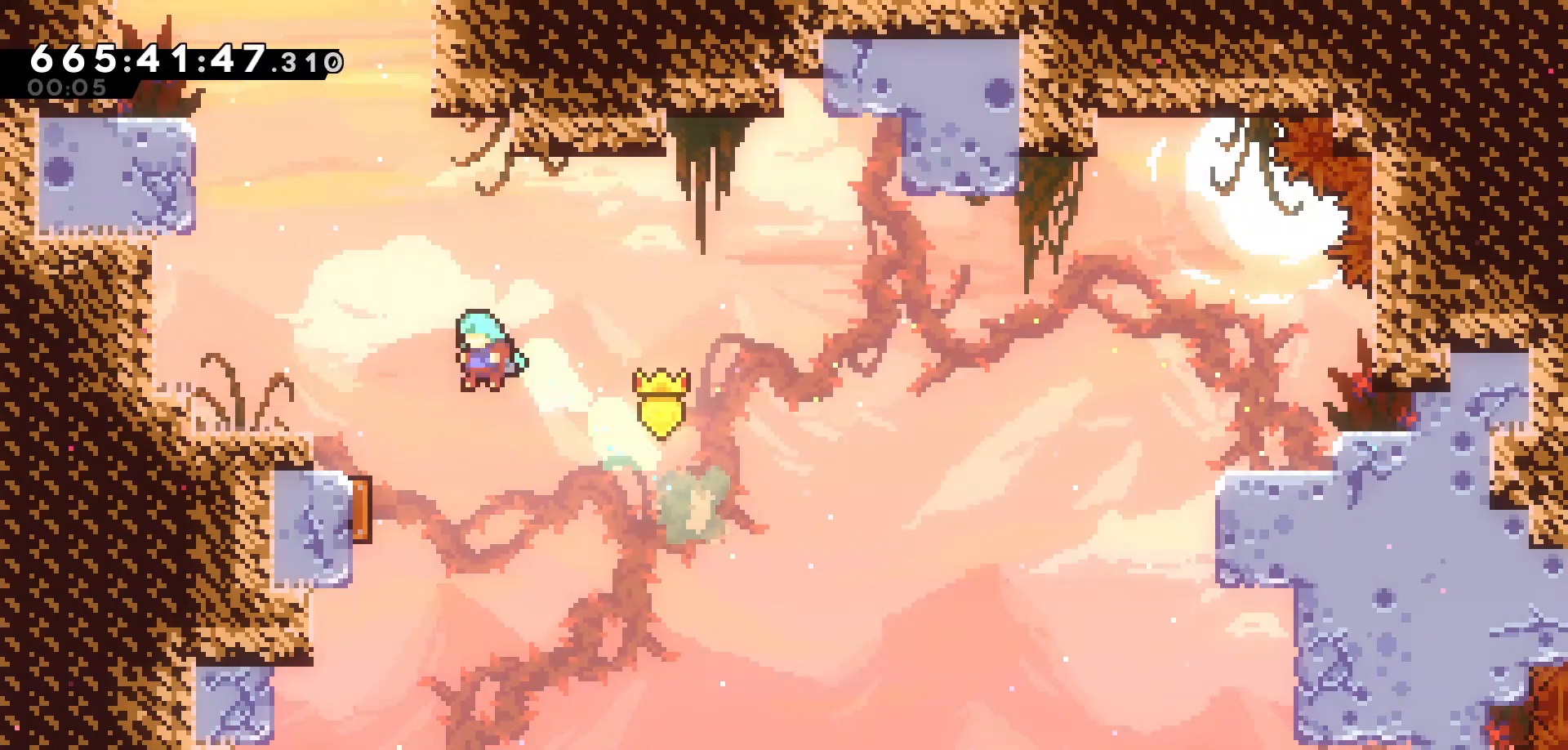
{"keys": ["left", "up"], "events": [[250, "dash", "down"], [450, "dash", "up"]]}
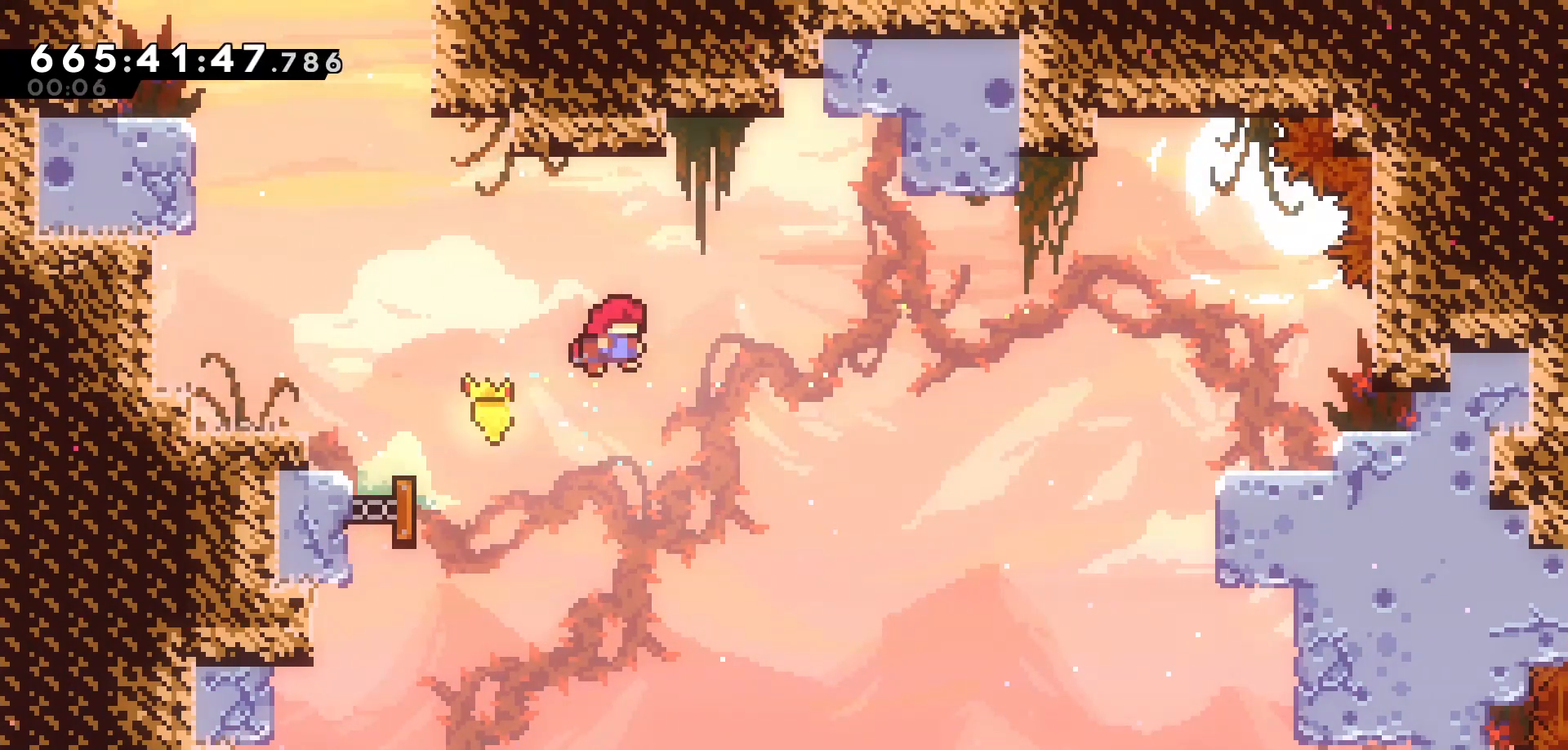
{"keys": ["left", "up"], "events": [[250, "dash", "down"], [433, "dash", "up"]]}
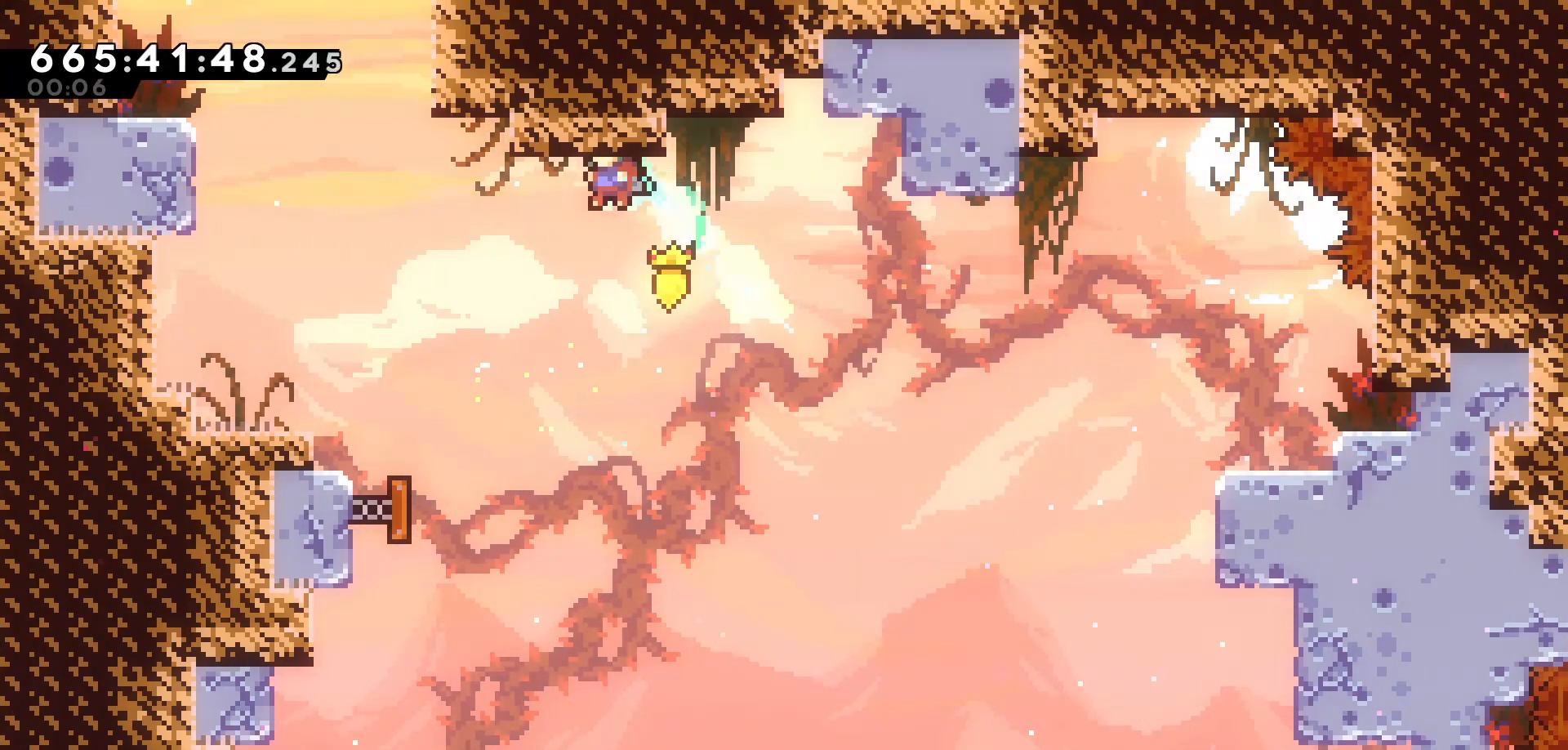
{"keys": ["left", "up"], "events": [[150, "grab", "down"], [417, "grab", "up"]]}
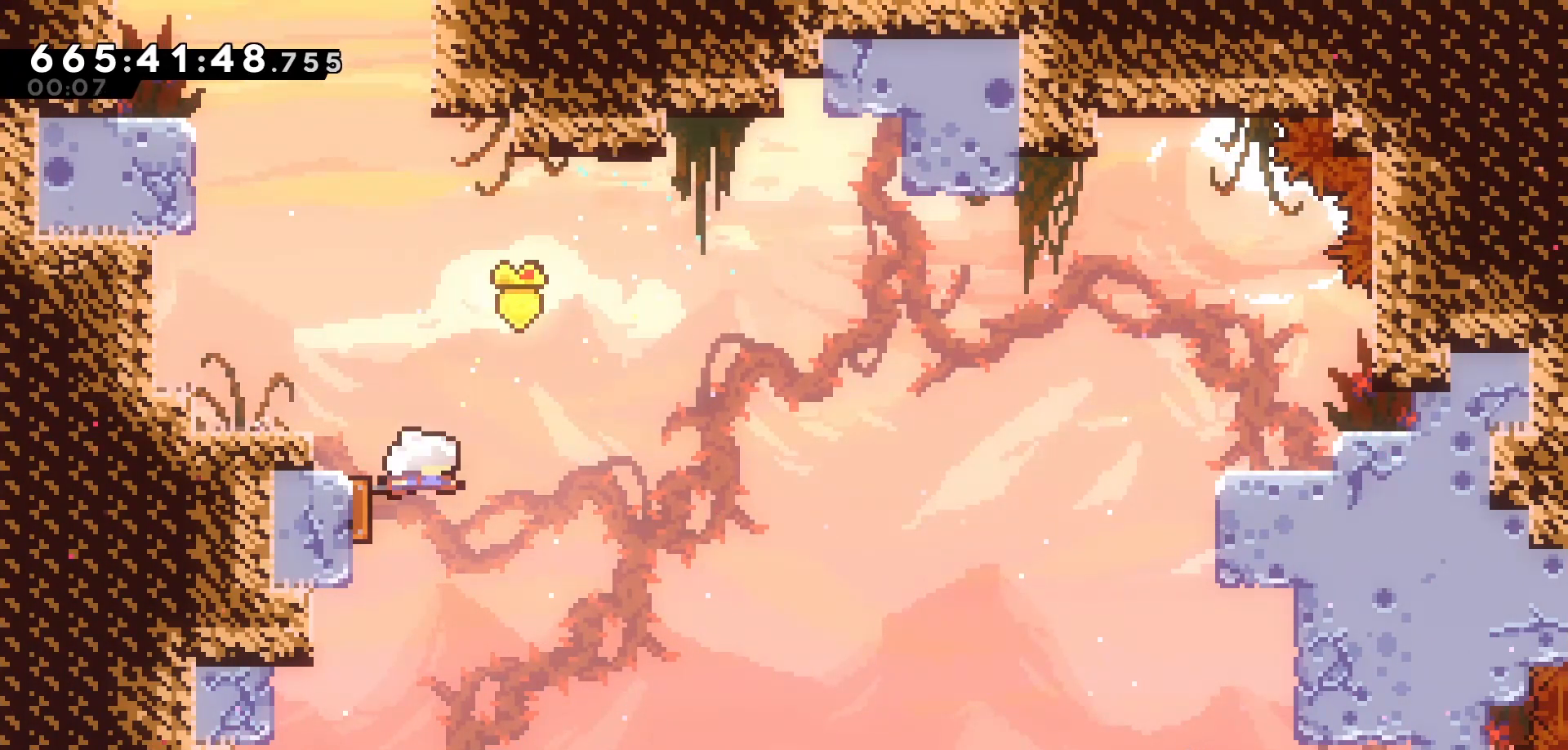
{"keys": ["left", "up"], "events": [[50, "dash", "down"], [250, "dash", "up"]]}
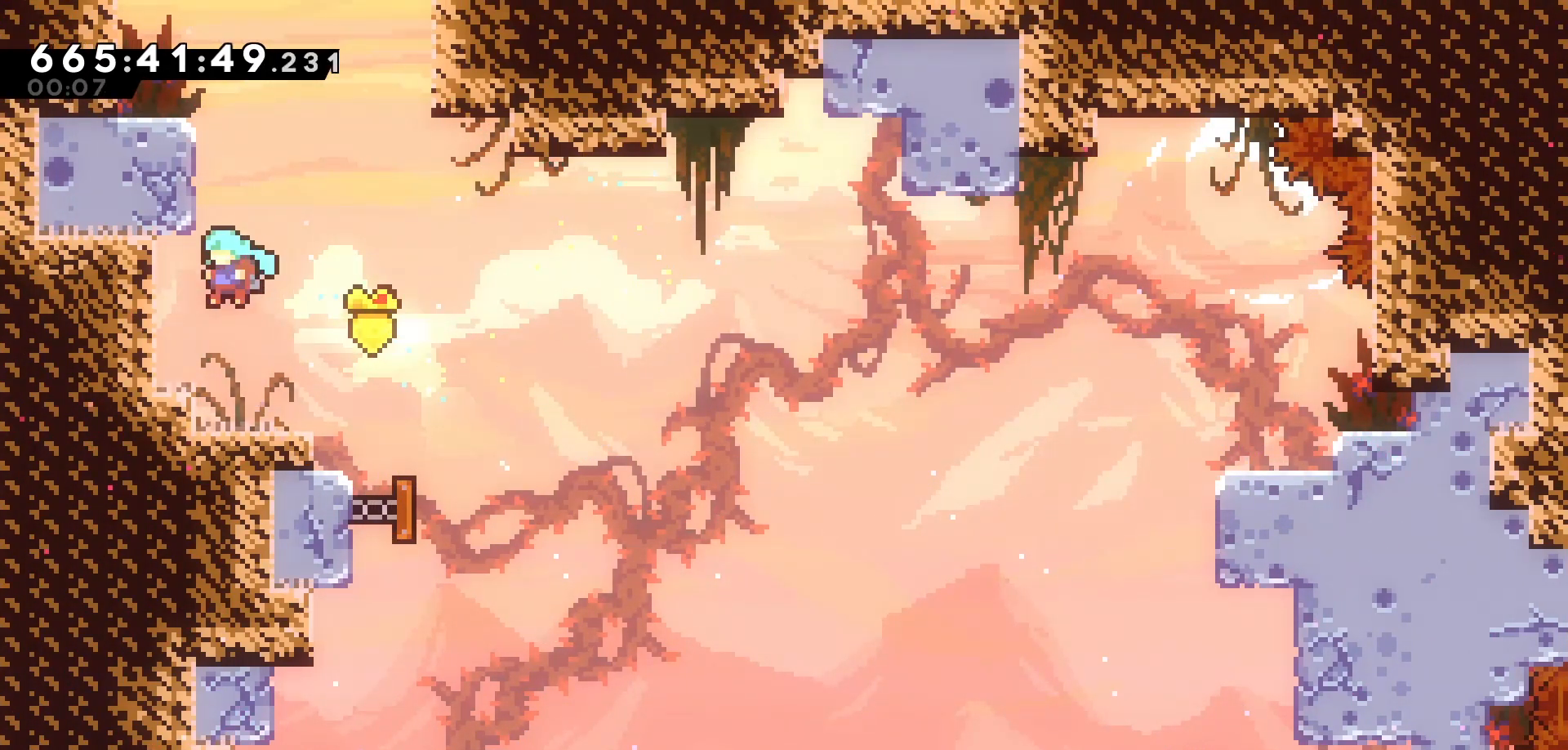
{"keys": ["jump", "up"], "events": [[17, "left", "up"], [233, "dash", "down"], [350, "dash", "up"], [433, "jump", "down"]]}
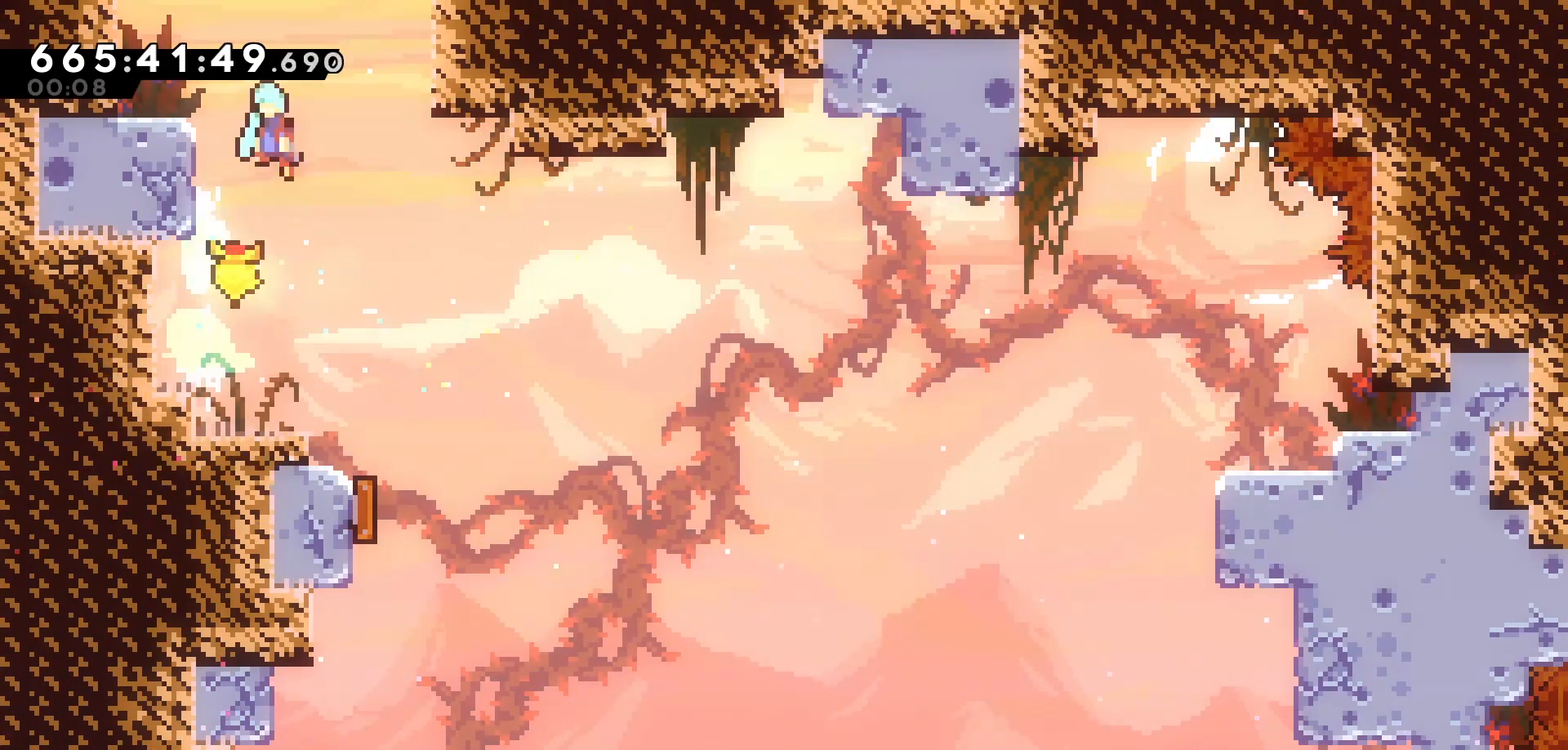
{"keys": ["up"], "events": [[450, "jump", "up"]]}
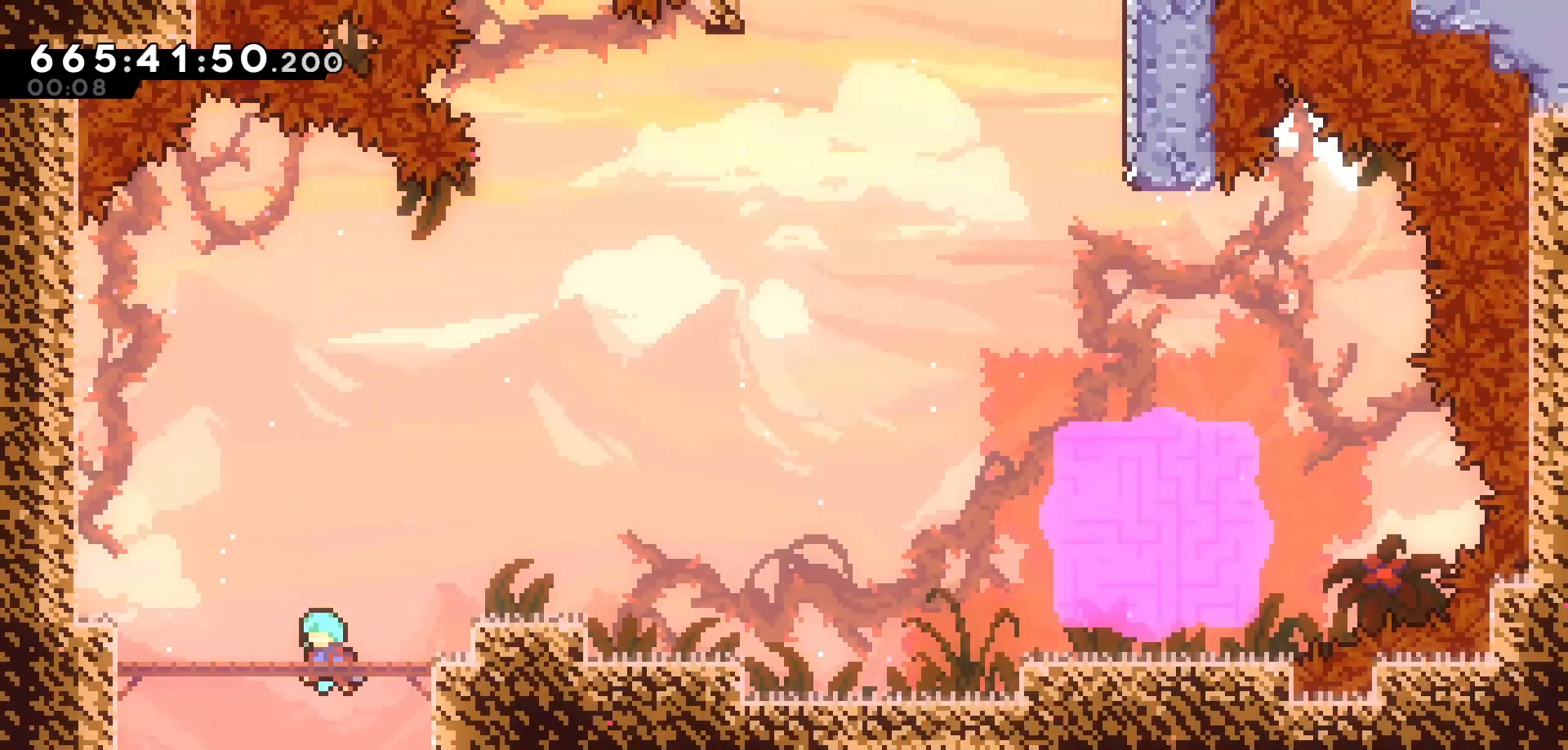
{"keys": ["right", "up"], "events": [[50, "right", "down"]]}